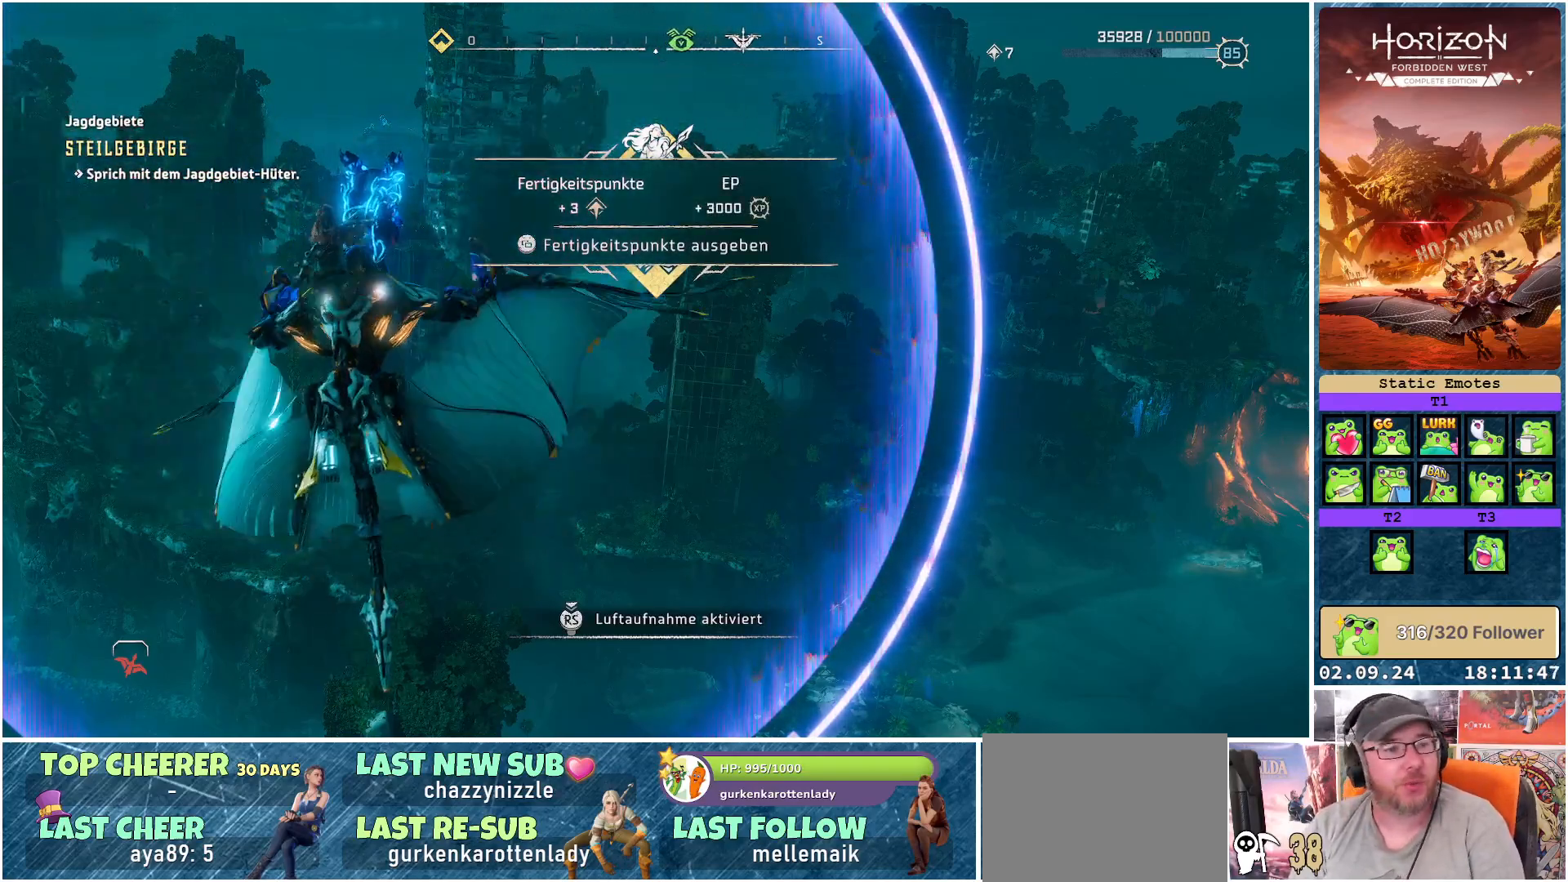
Gameplay with a controller (Xbox layout); each line is a JSON object with the inputs held at the frame after it. "events" lists button and stick changes between this image and that frame as [ms after this image, input, new state], when the widget could be followed in between.
{"buttons": [], "left_stick": "center", "right_stick": "center", "events": [[50, "SELECT", "down"], [117, "SELECT", "up"]]}
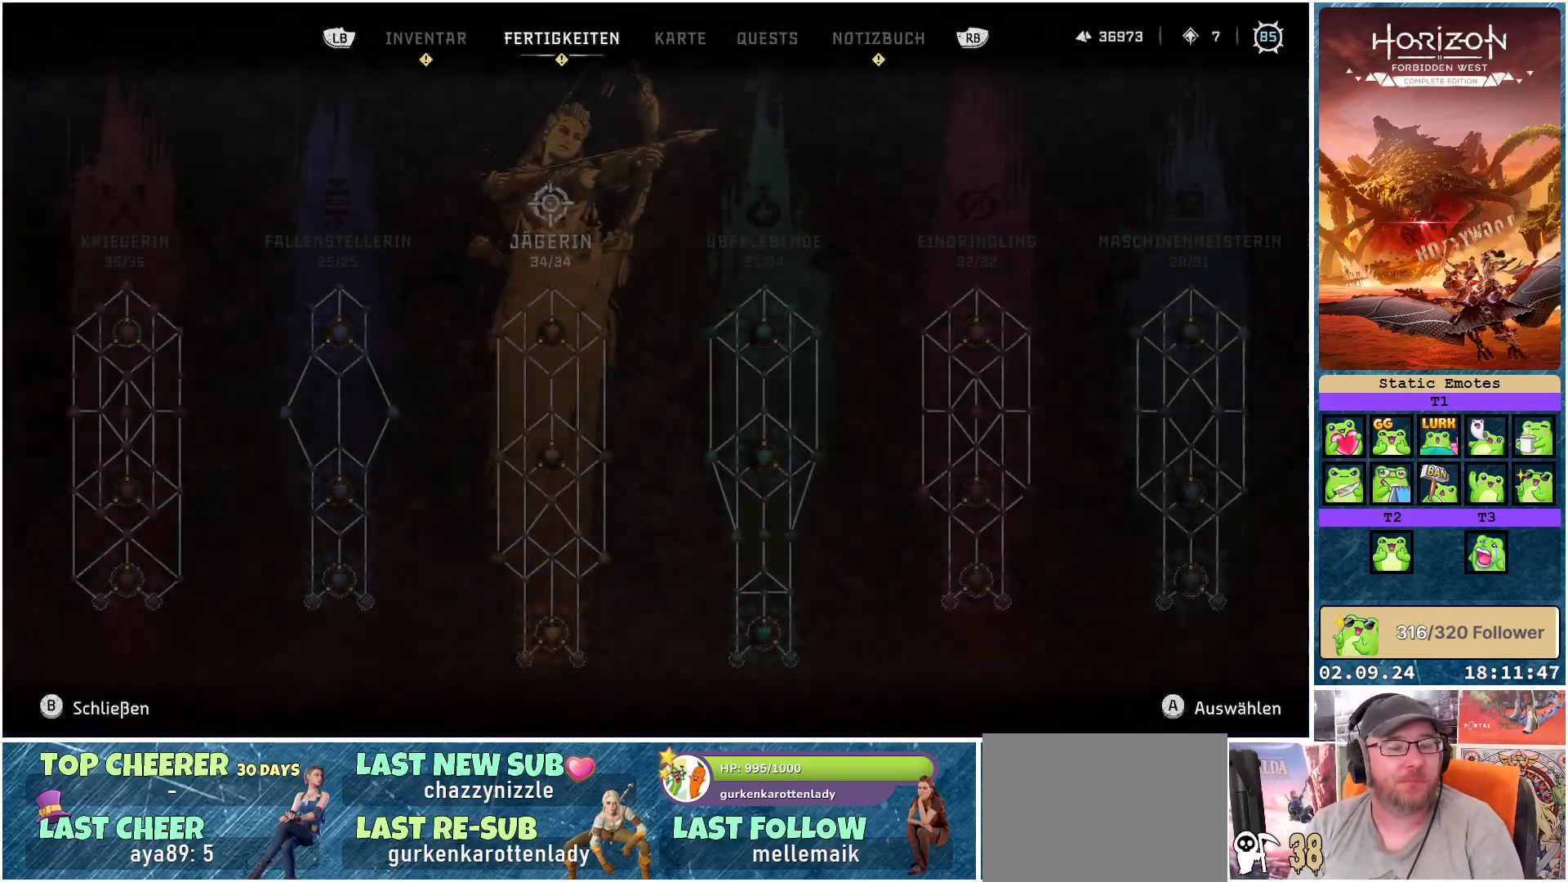
{"buttons": [], "left_stick": "center", "right_stick": "center", "events": []}
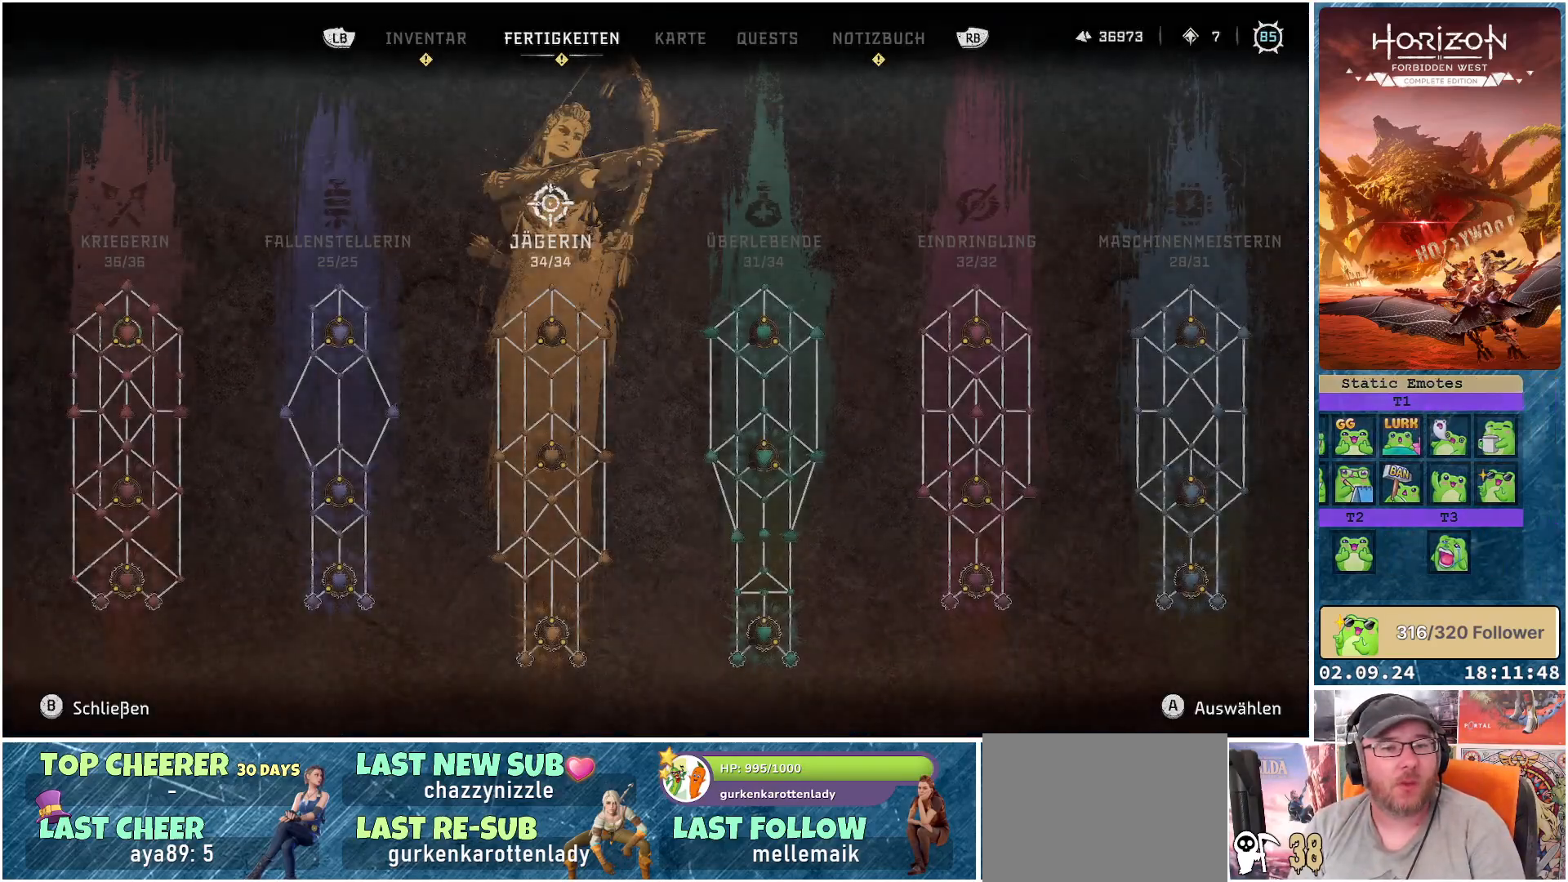
{"buttons": ["R1"], "left_stick": "center", "right_stick": "center", "events": [[483, "R1", "down"]]}
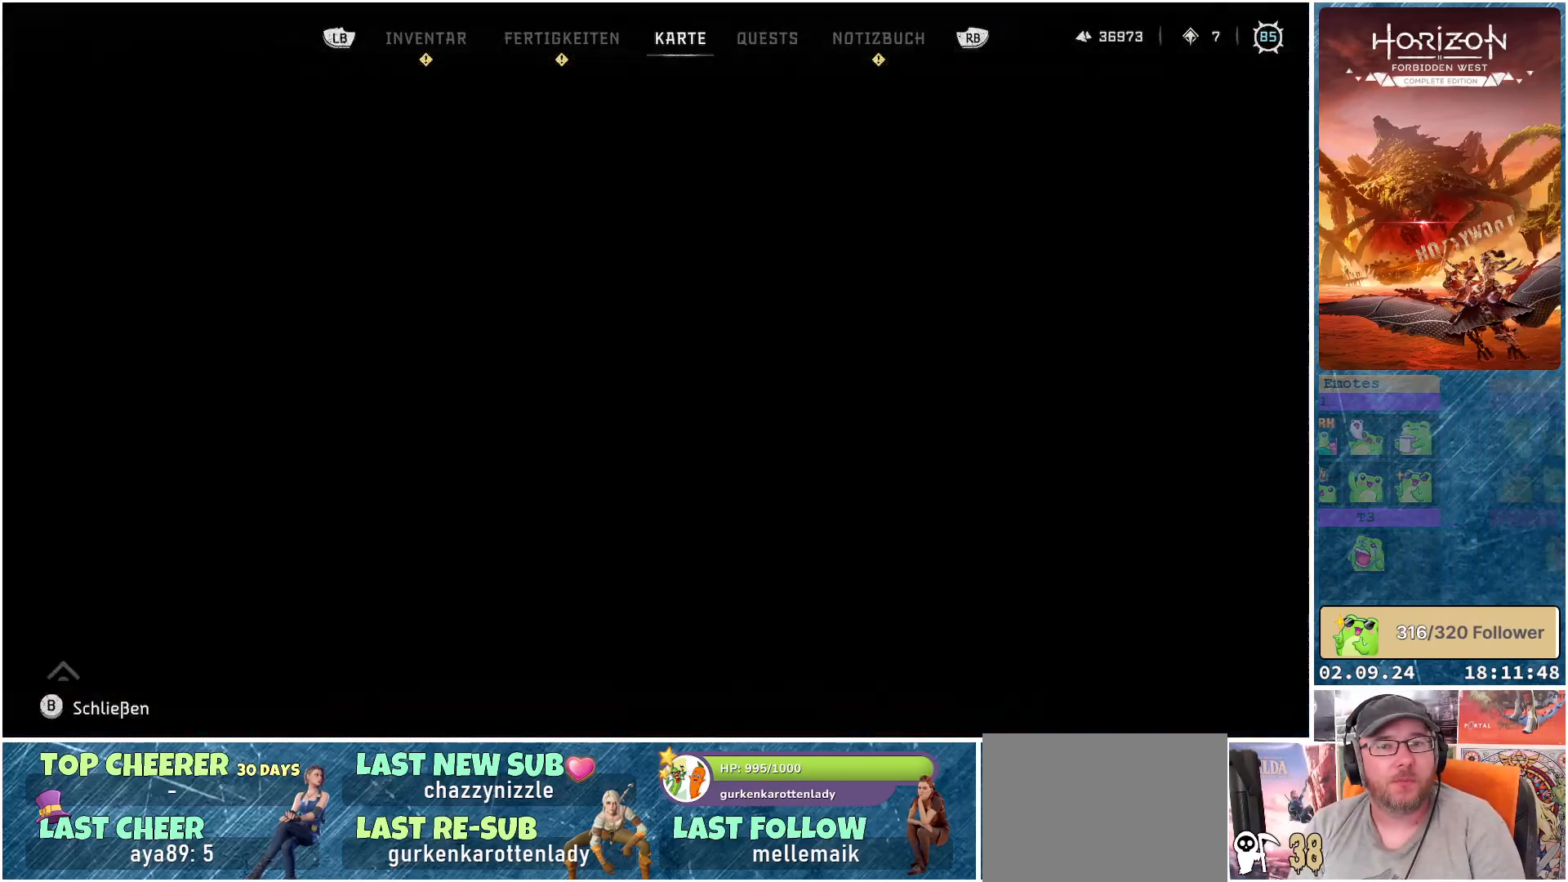
{"buttons": [], "left_stick": "center", "right_stick": "center", "events": [[133, "R1", "up"]]}
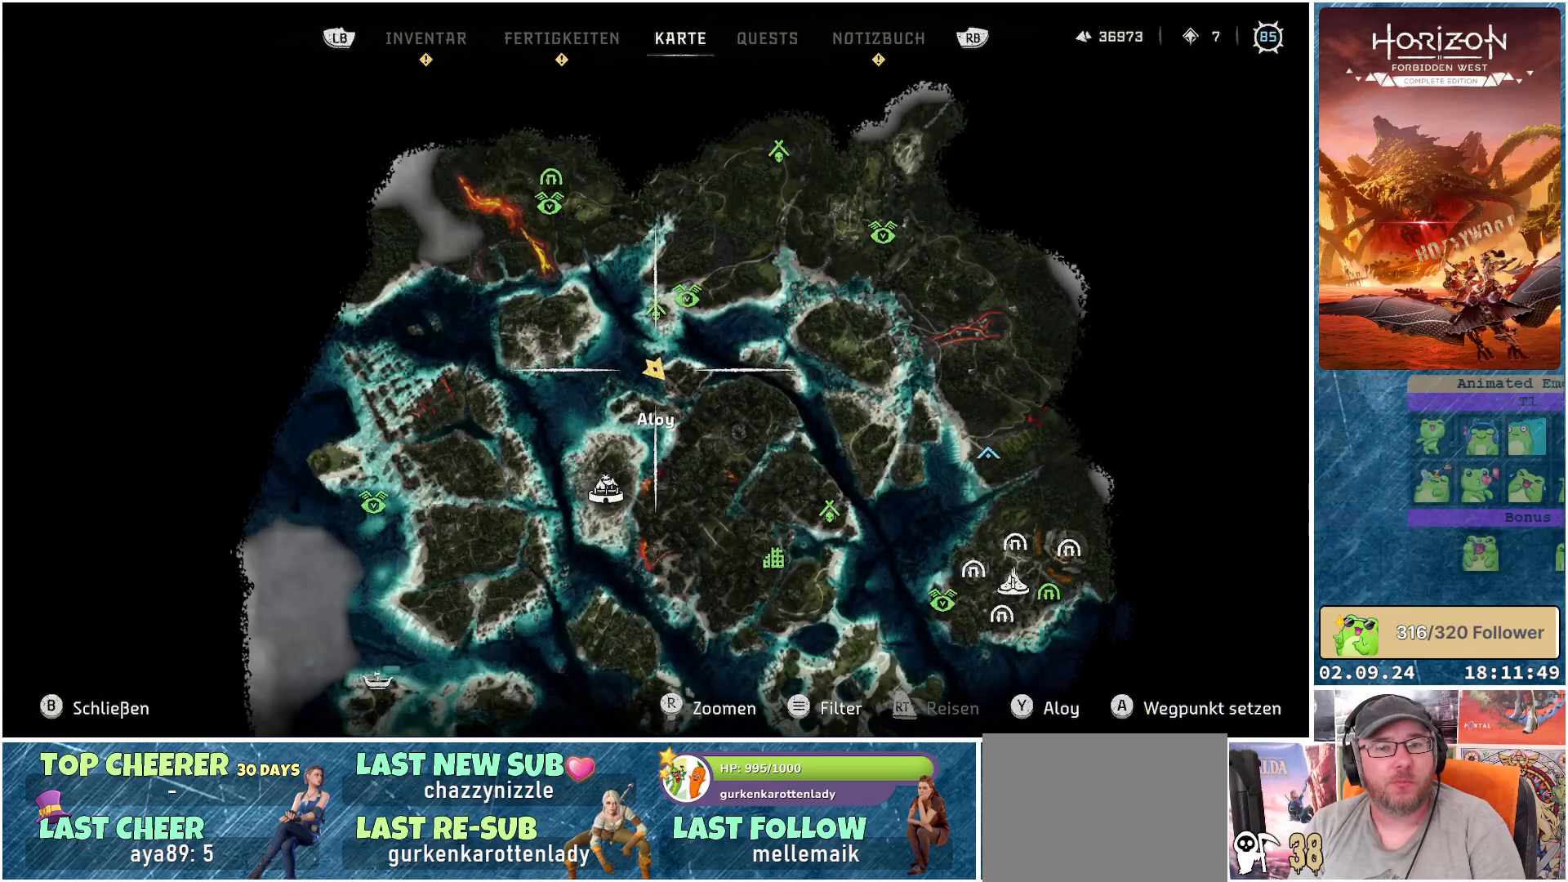
{"buttons": [], "left_stick": "center", "right_stick": "down", "events": [[167, "right_stick", "down"]]}
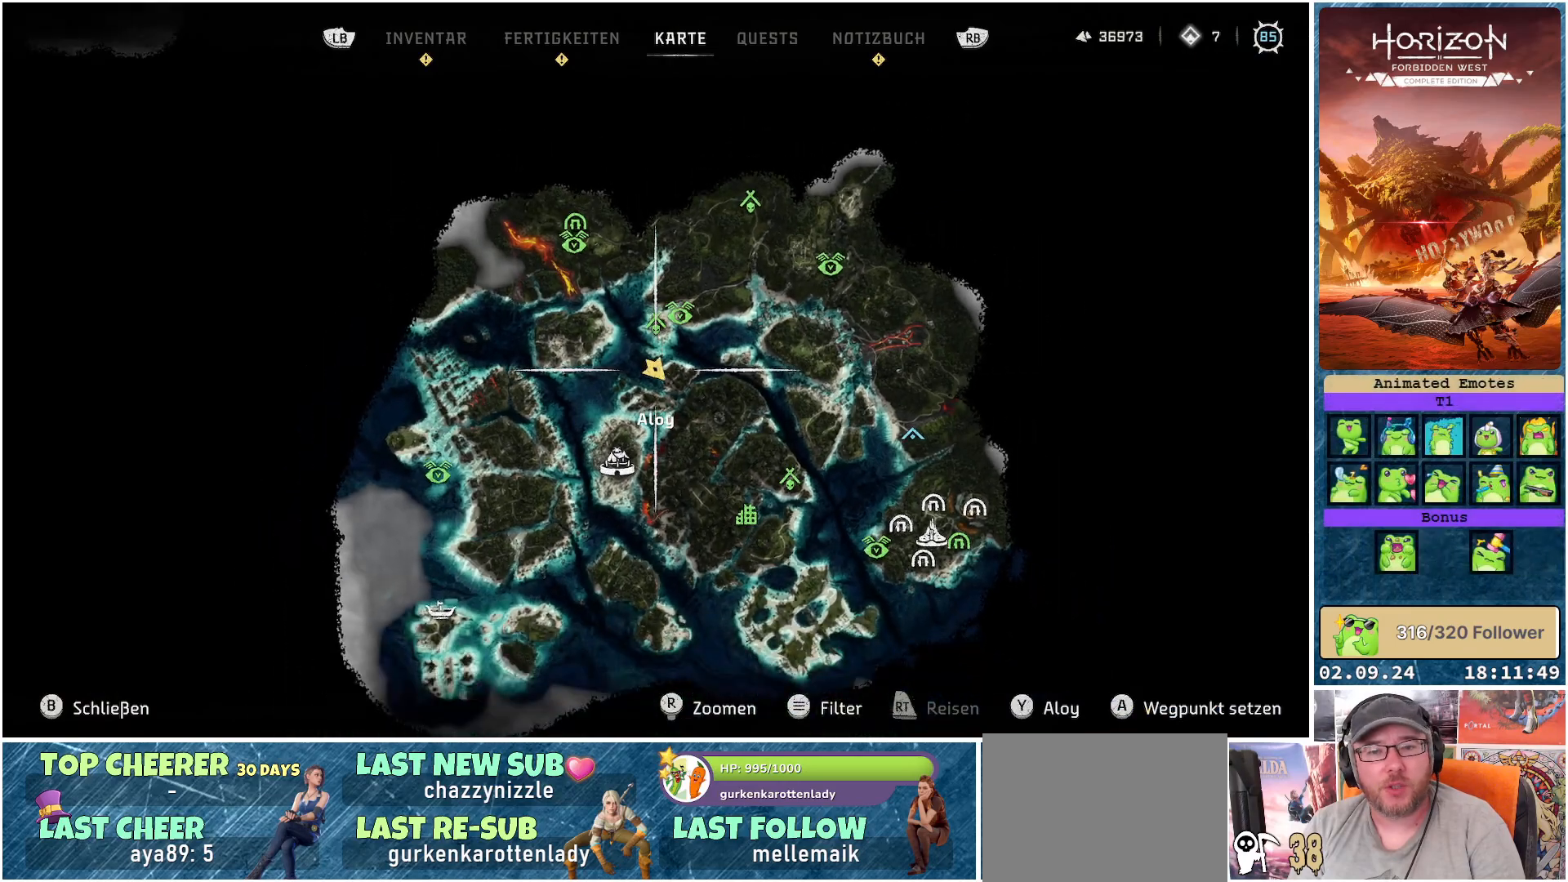
{"buttons": [], "left_stick": "center", "right_stick": "up", "events": [[83, "right_stick", "center"], [417, "right_stick", "up"]]}
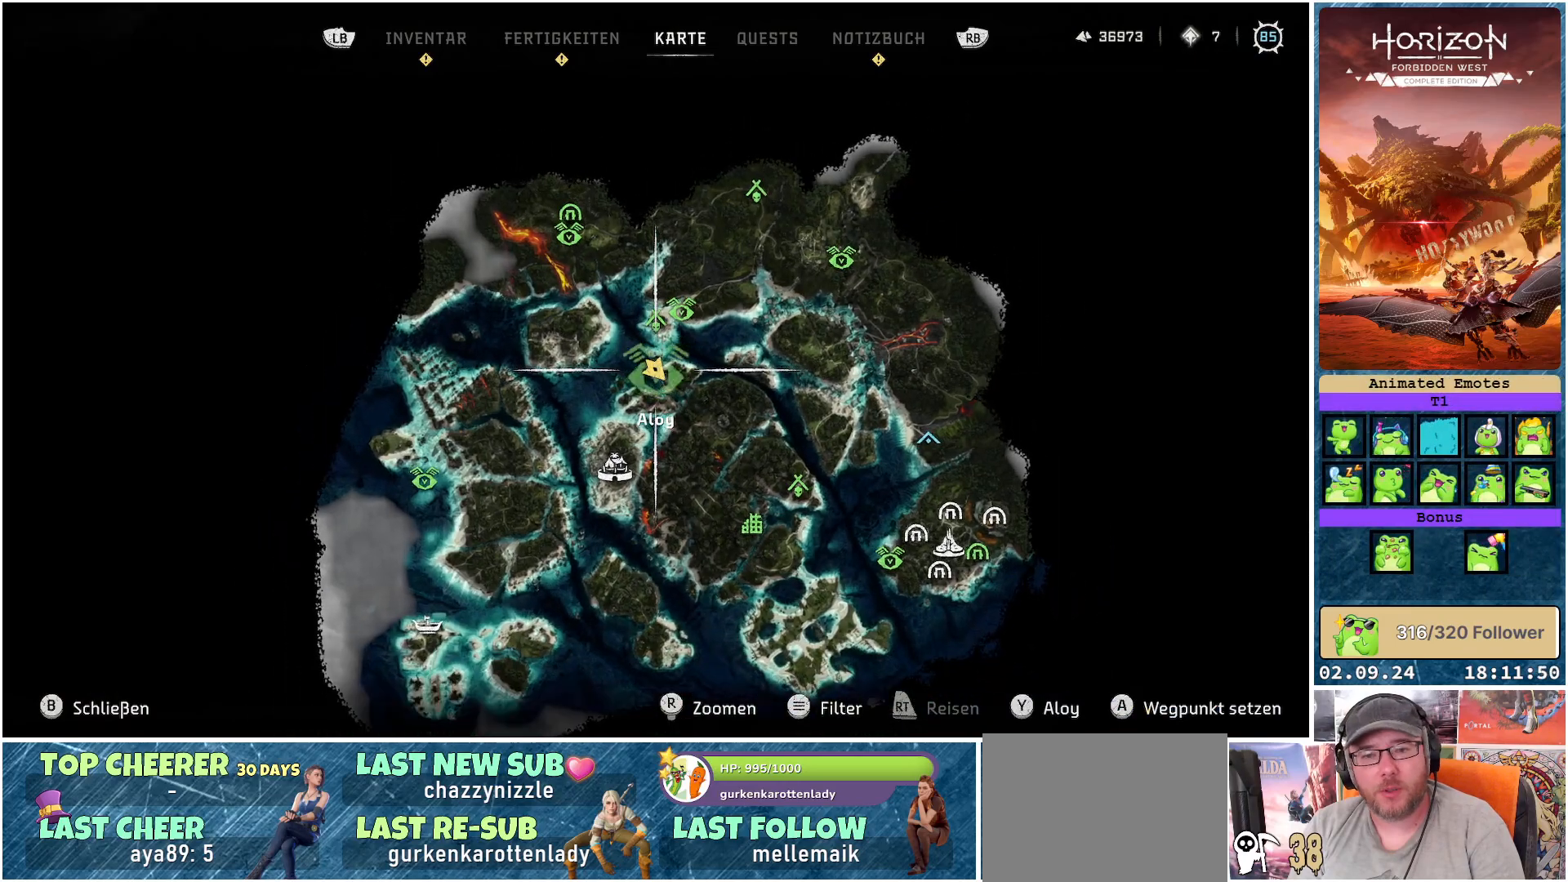
{"buttons": [], "left_stick": "center", "right_stick": "center", "events": [[333, "right_stick", "center"]]}
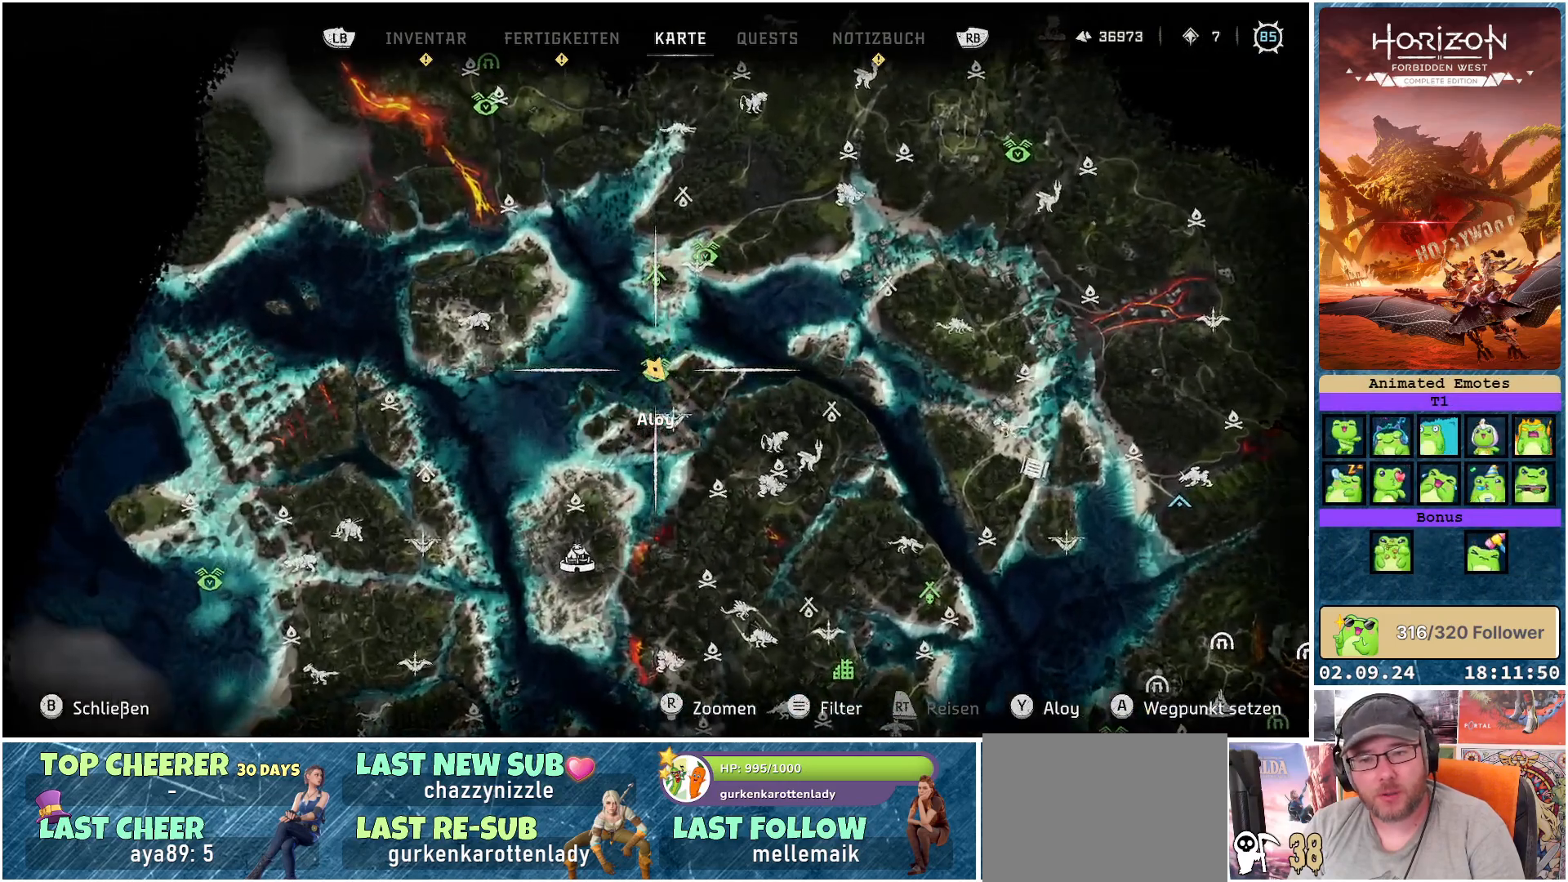
{"buttons": [], "left_stick": "center", "right_stick": "center", "events": []}
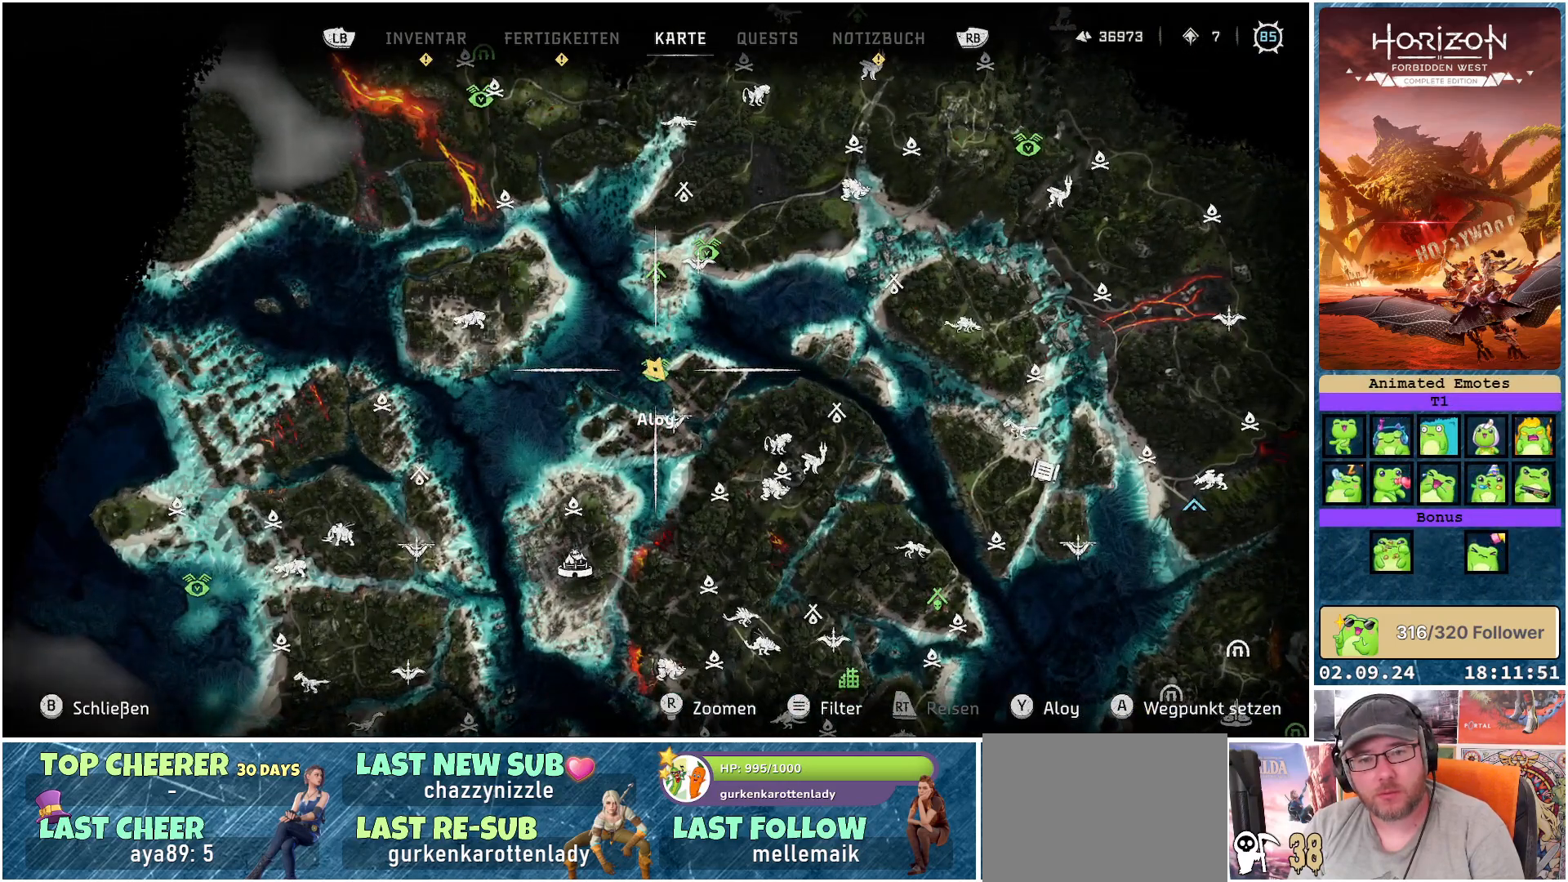
{"buttons": [], "left_stick": "center", "right_stick": "center", "events": [[317, "right_stick", "down"], [483, "right_stick", "center"]]}
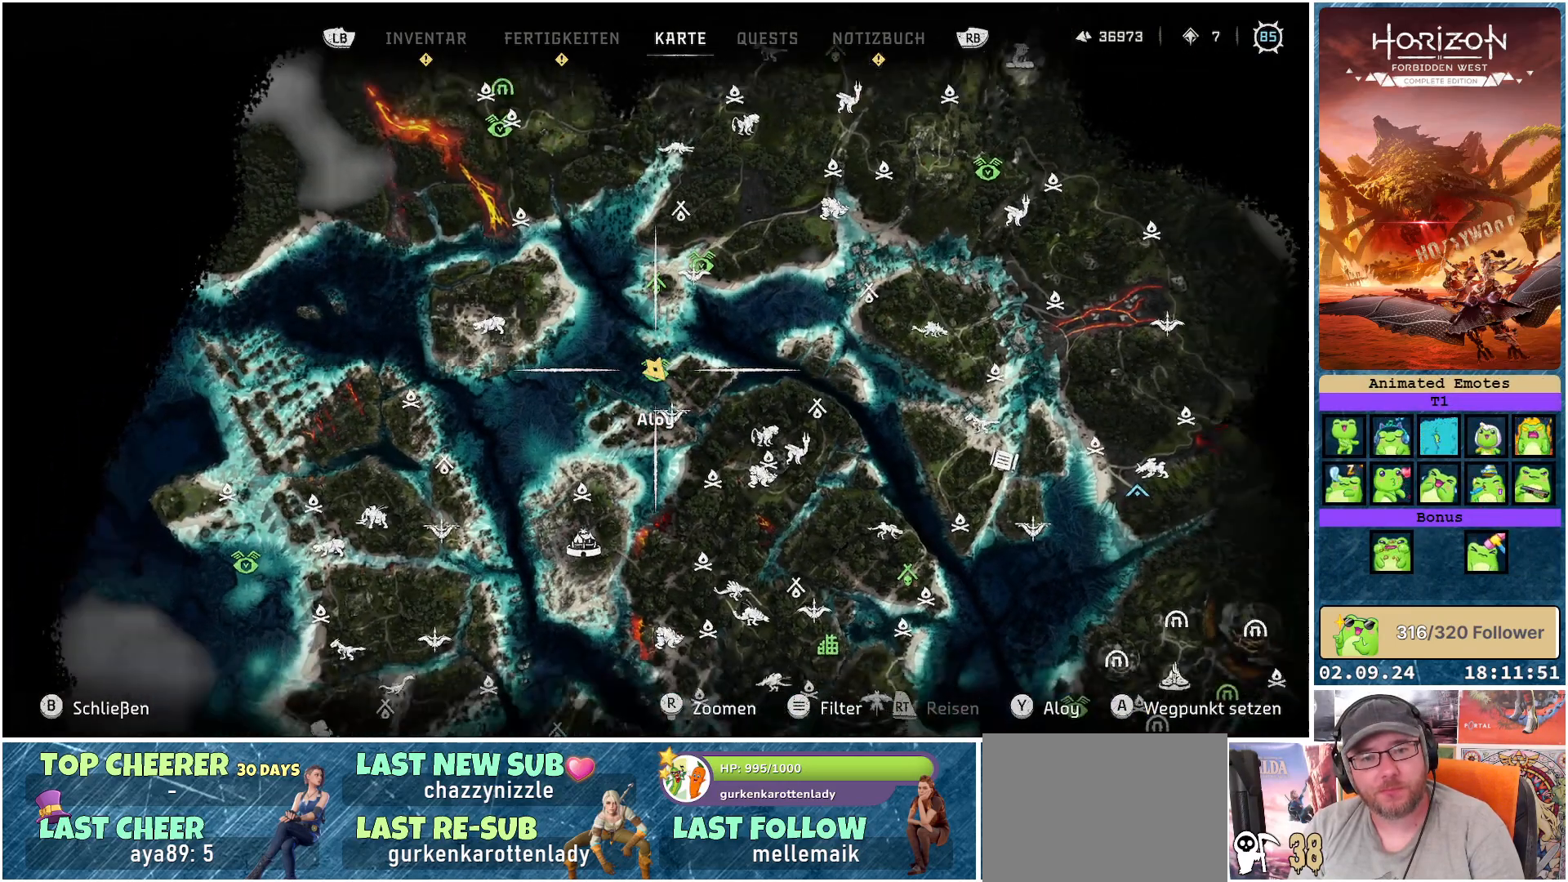
{"buttons": [], "left_stick": "center", "right_stick": "center", "events": []}
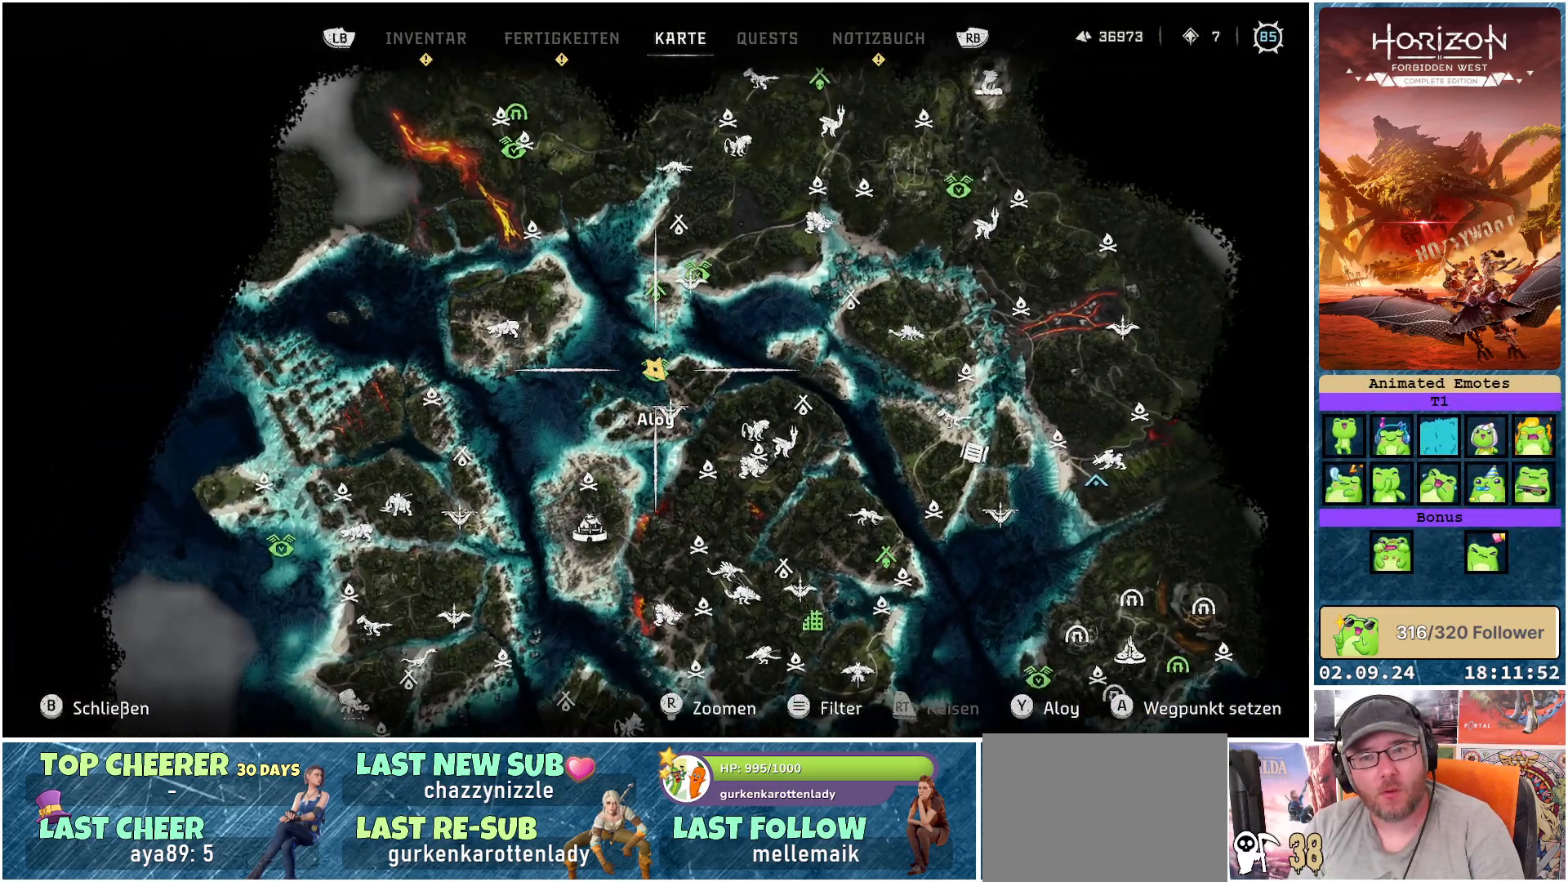
{"buttons": [], "left_stick": "up-right", "right_stick": "down", "events": [[83, "left_stick", "down-right"], [317, "left_stick", "right"], [483, "right_stick", "down"], [500, "left_stick", "up-right"]]}
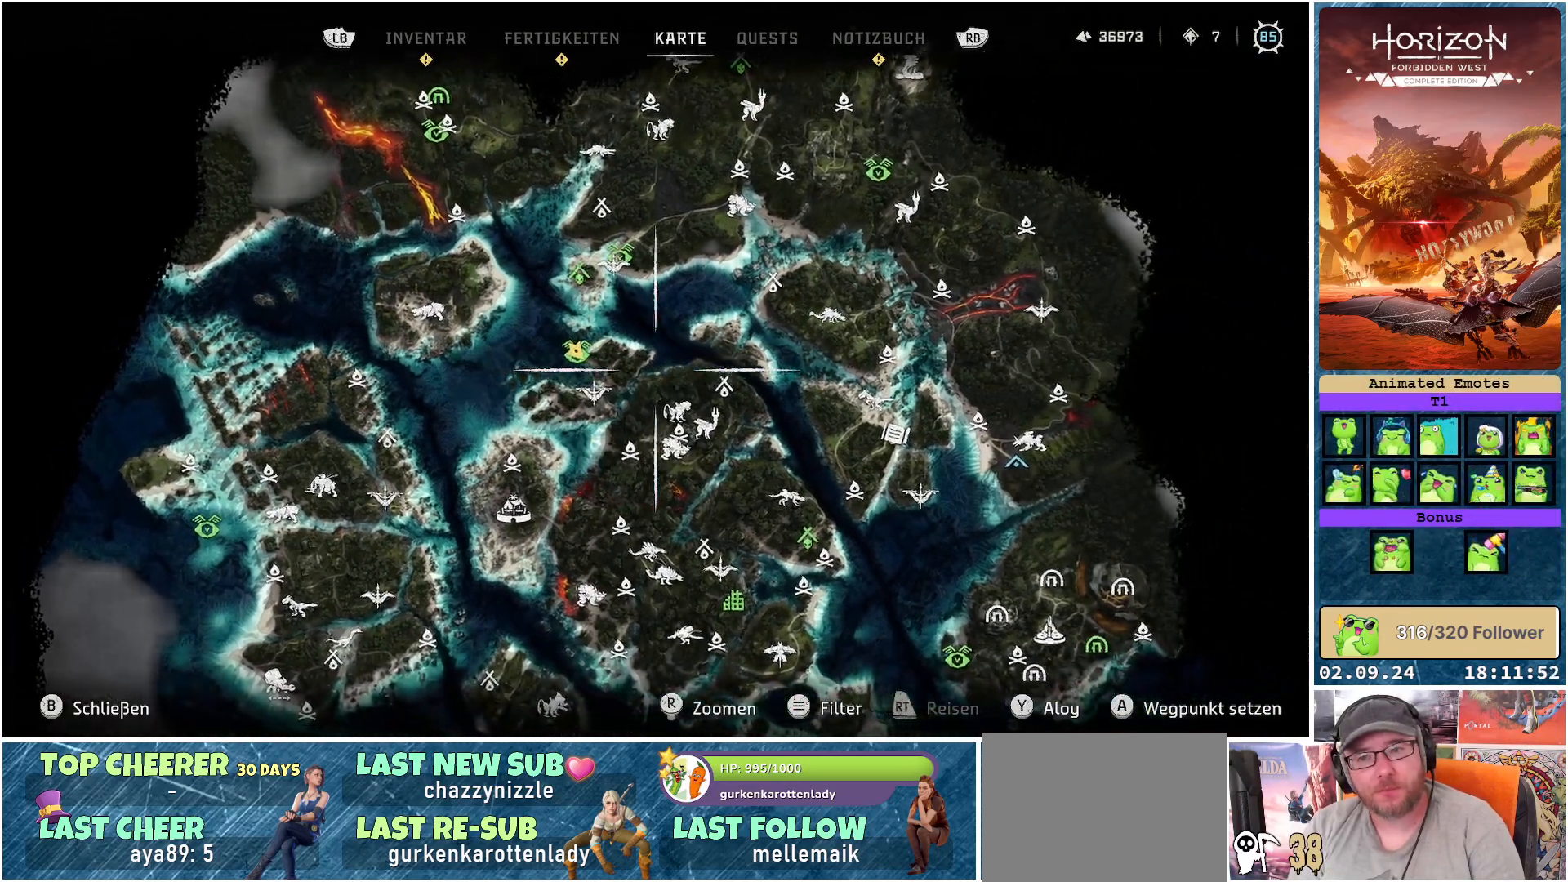
{"buttons": [], "left_stick": "center", "right_stick": "center", "events": [[267, "right_stick", "center"], [450, "left_stick", "center"]]}
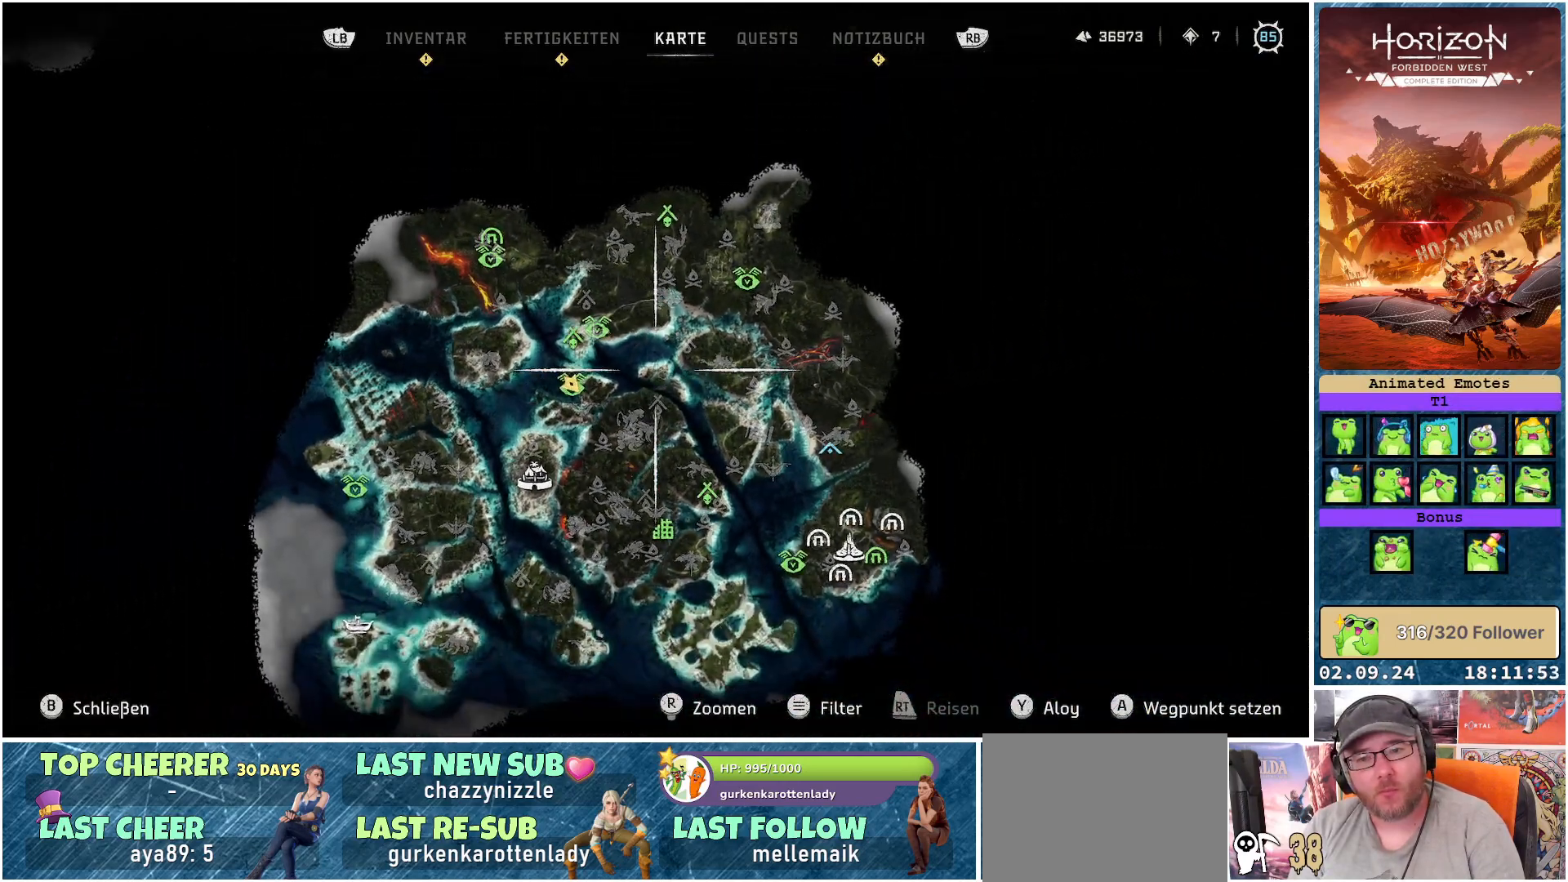
{"buttons": [], "left_stick": "center", "right_stick": "up", "events": [[400, "right_stick", "up"]]}
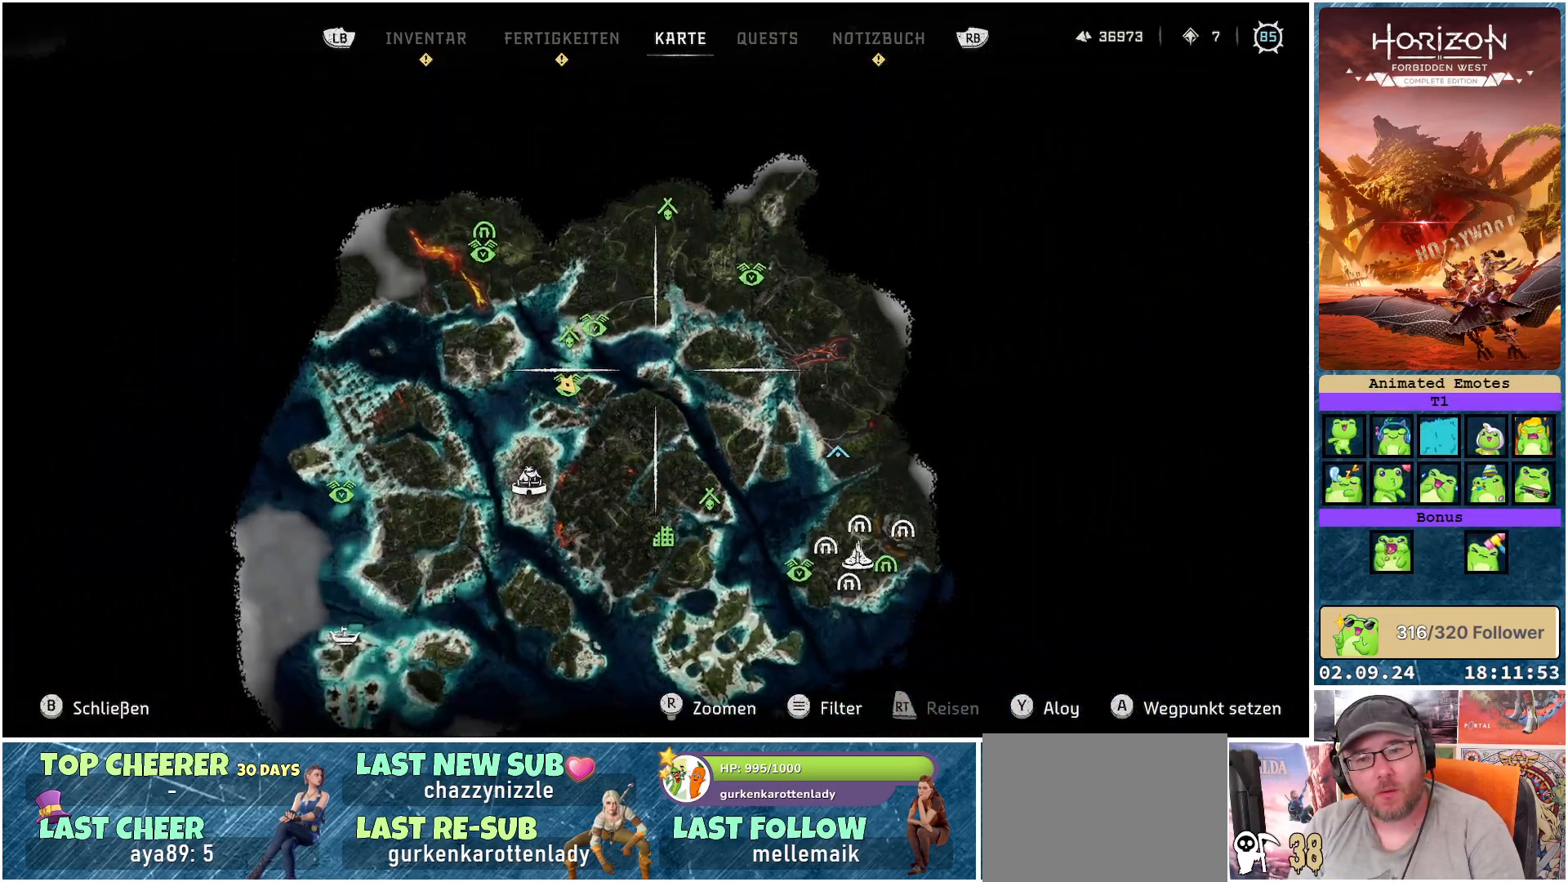
{"buttons": [], "left_stick": "center", "right_stick": "center", "events": [[217, "right_stick", "center"]]}
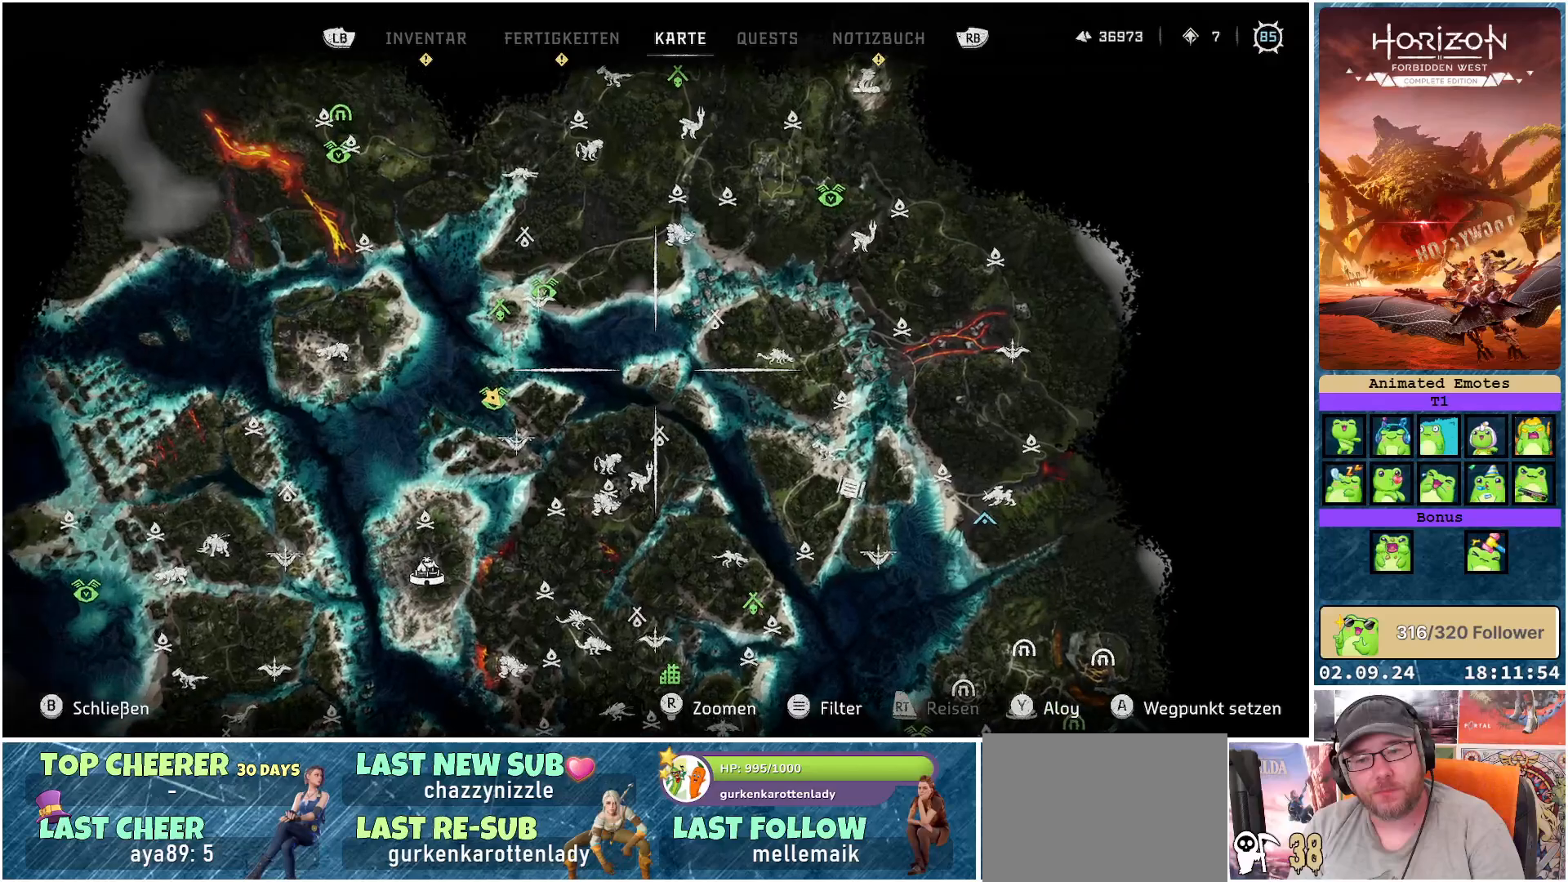
{"buttons": [], "left_stick": "down-right", "right_stick": "center", "events": [[217, "left_stick", "down-right"]]}
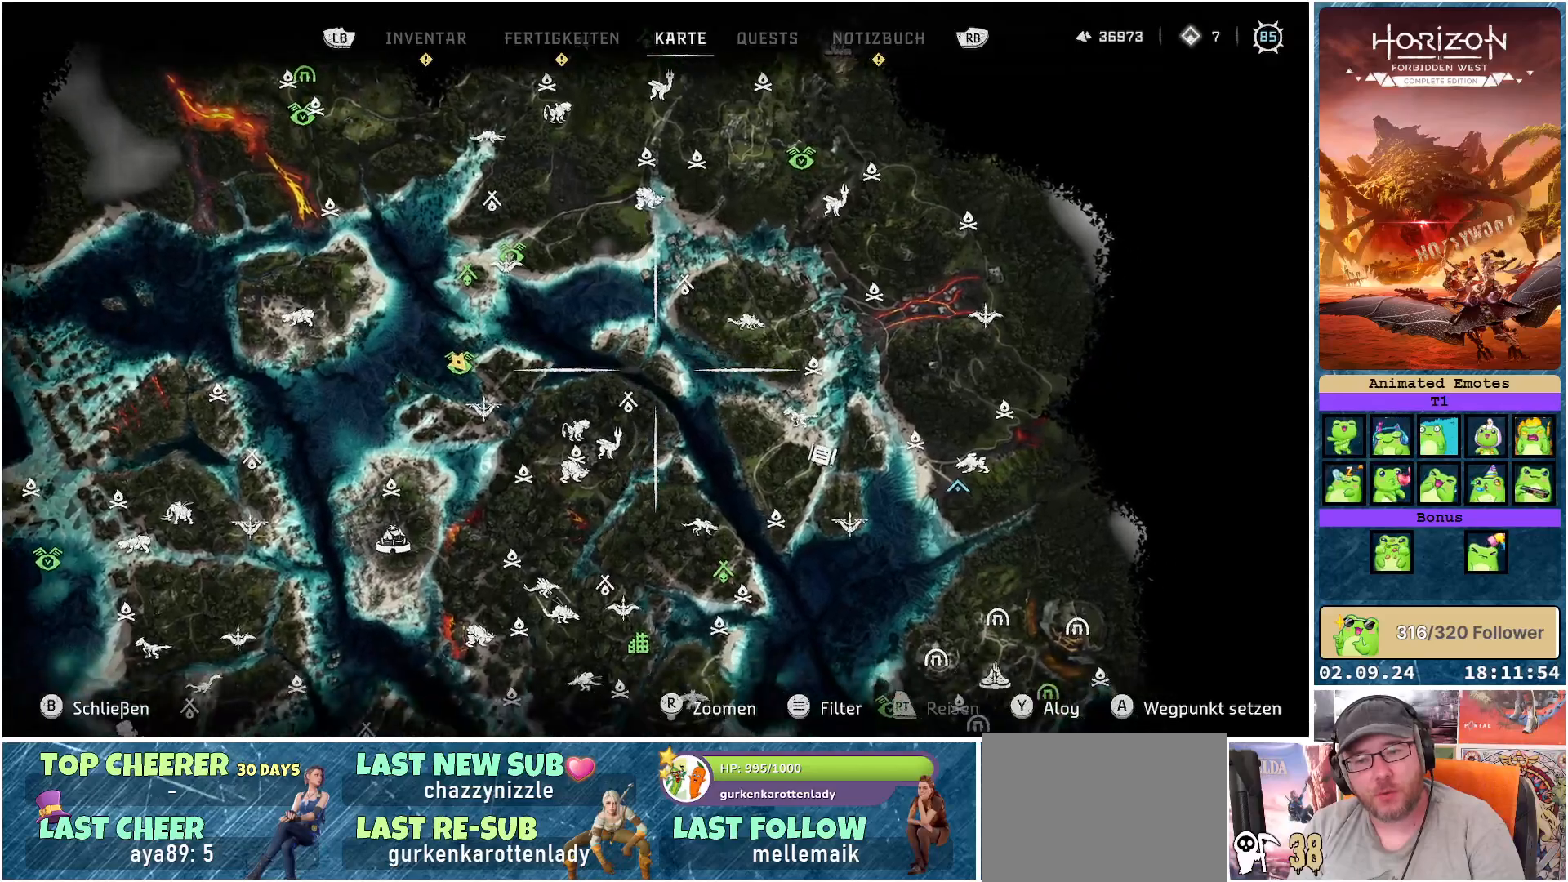
{"buttons": [], "left_stick": "center", "right_stick": "center", "events": [[83, "left_stick", "center"]]}
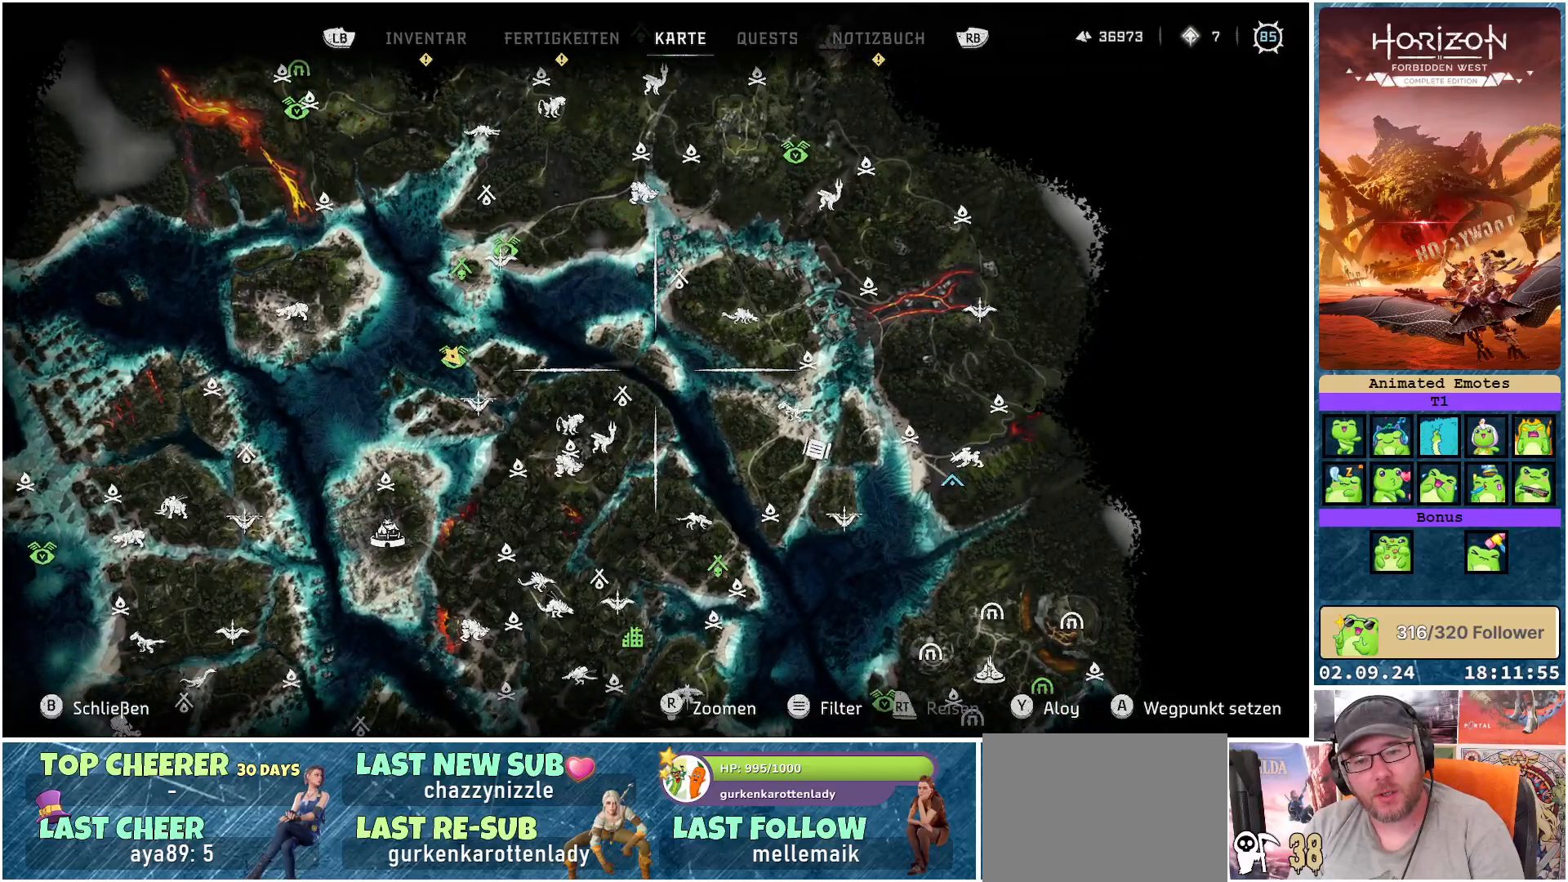
{"buttons": [], "left_stick": "down-right", "right_stick": "center", "events": [[367, "left_stick", "down-right"]]}
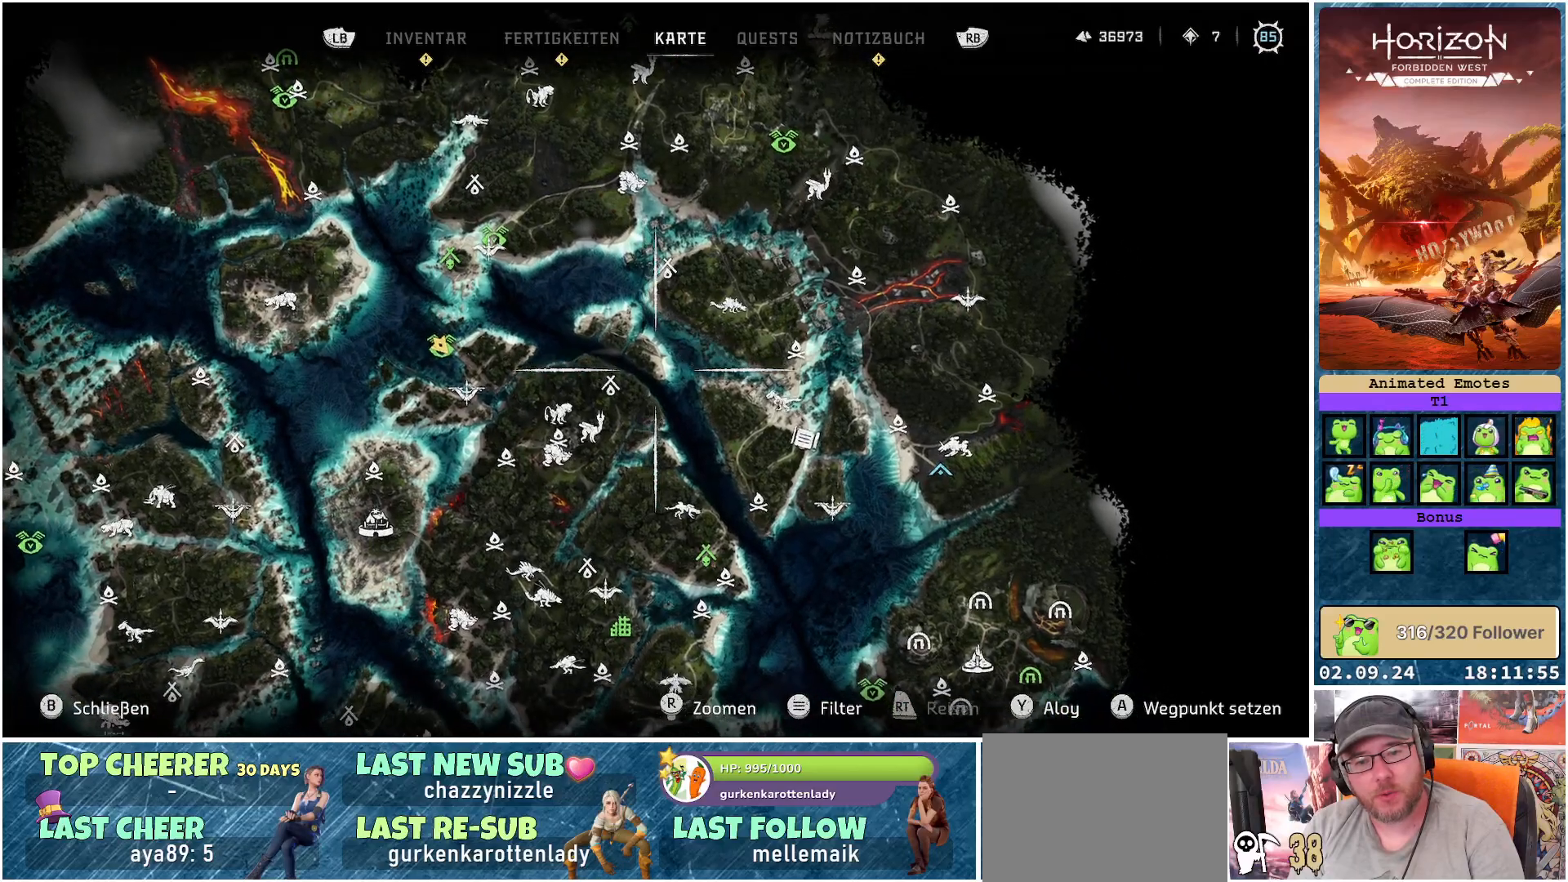
{"buttons": [], "left_stick": "down", "right_stick": "center", "events": [[117, "left_stick", "down"]]}
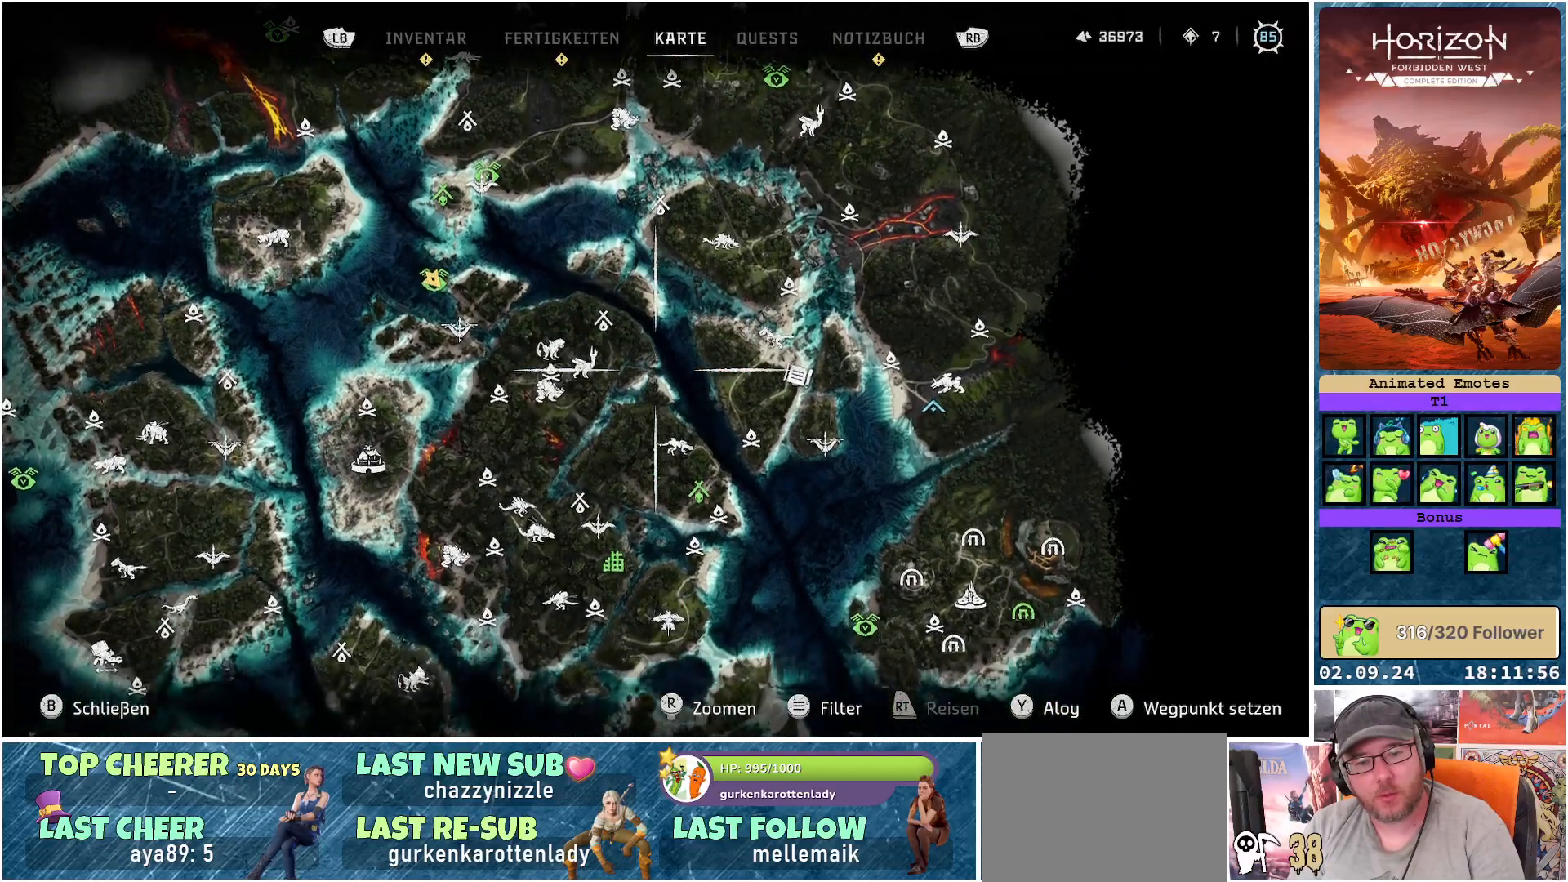
{"buttons": [], "left_stick": "down", "right_stick": "center", "events": []}
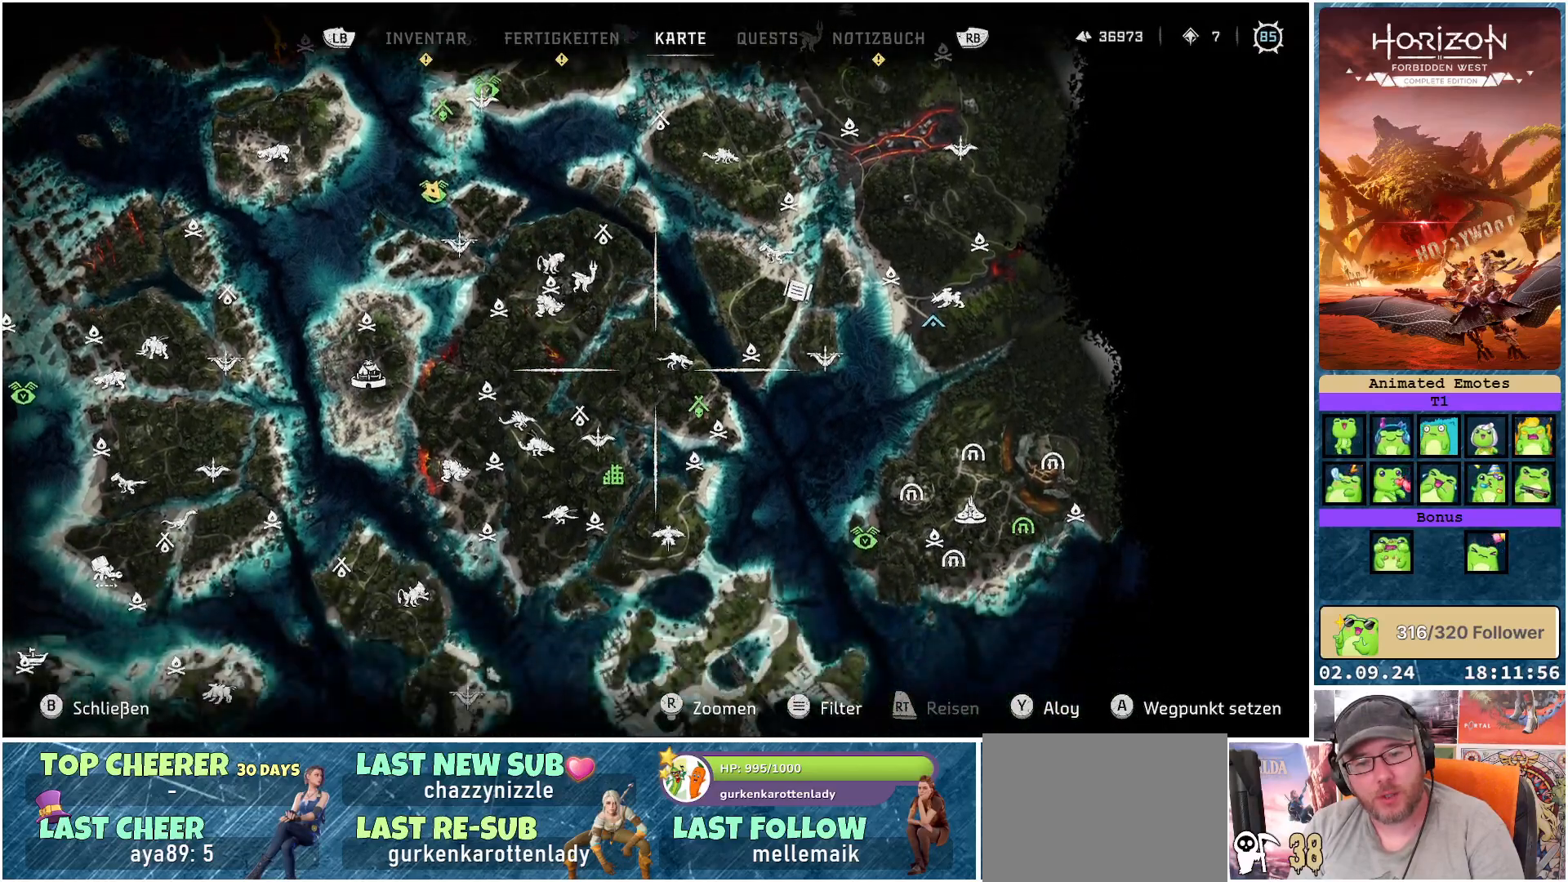
{"buttons": [], "left_stick": "down", "right_stick": "center", "events": []}
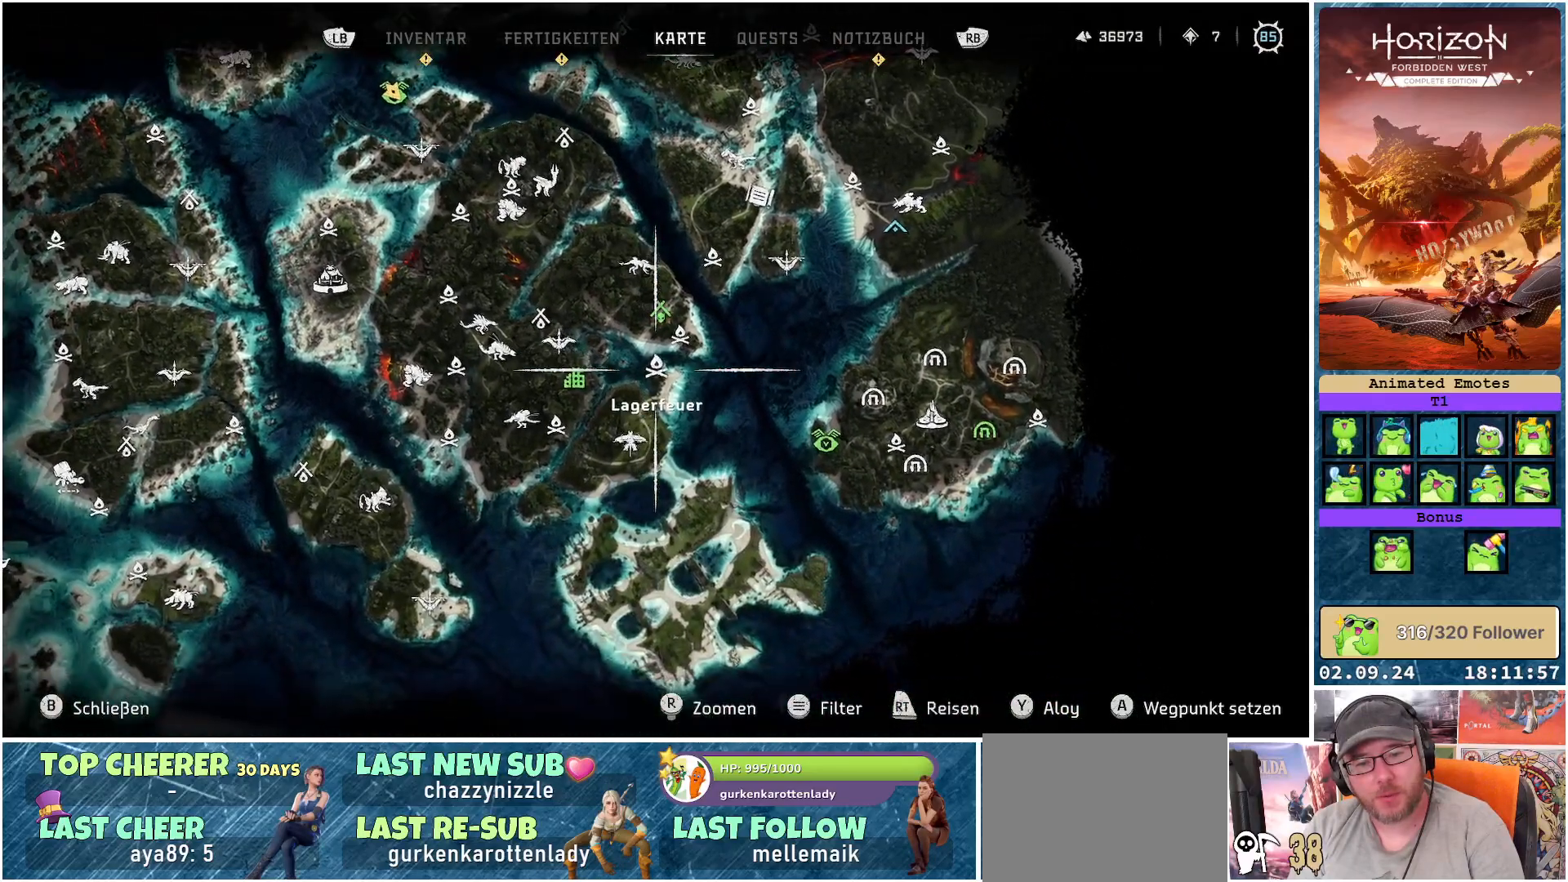
{"buttons": [], "left_stick": "down", "right_stick": "center", "events": []}
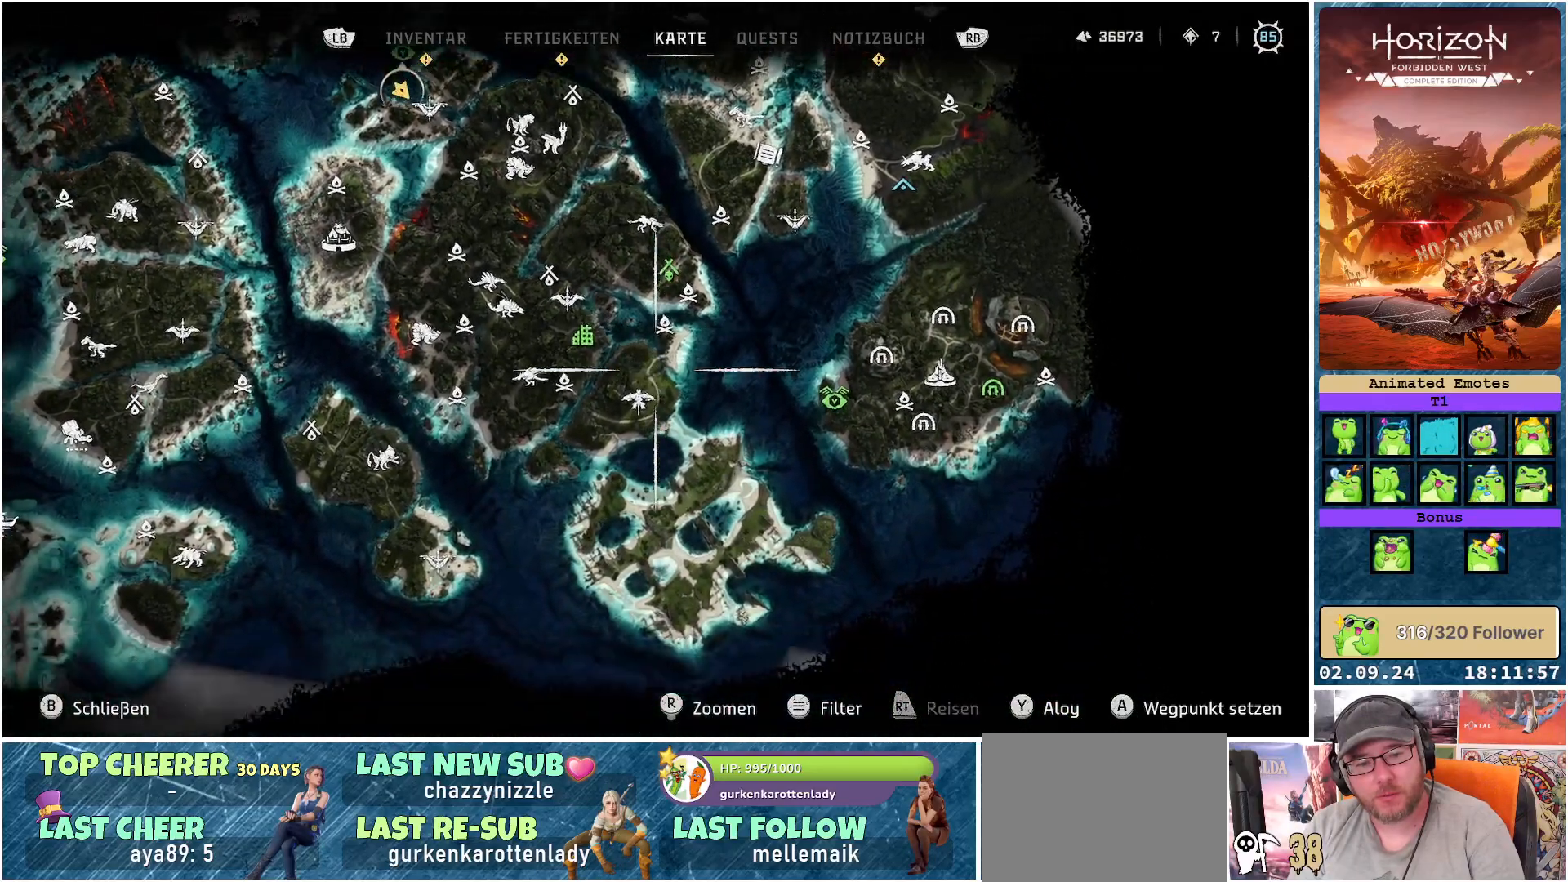
{"buttons": [], "left_stick": "left", "right_stick": "center", "events": [[200, "left_stick", "down-left"], [317, "left_stick", "left"]]}
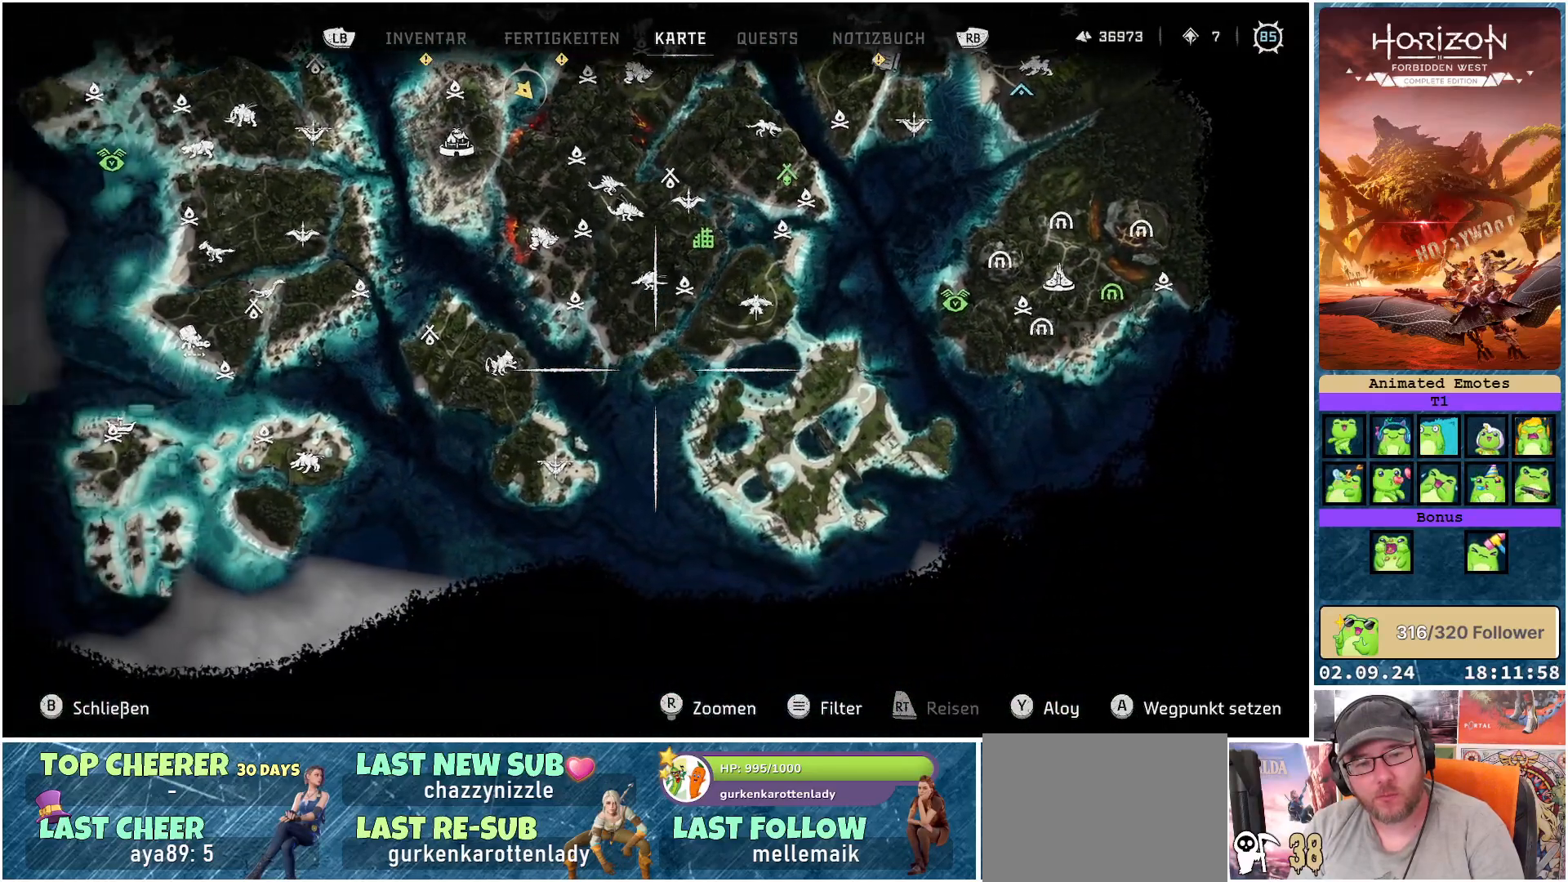
{"buttons": [], "left_stick": "center", "right_stick": "center", "events": [[183, "left_stick", "center"]]}
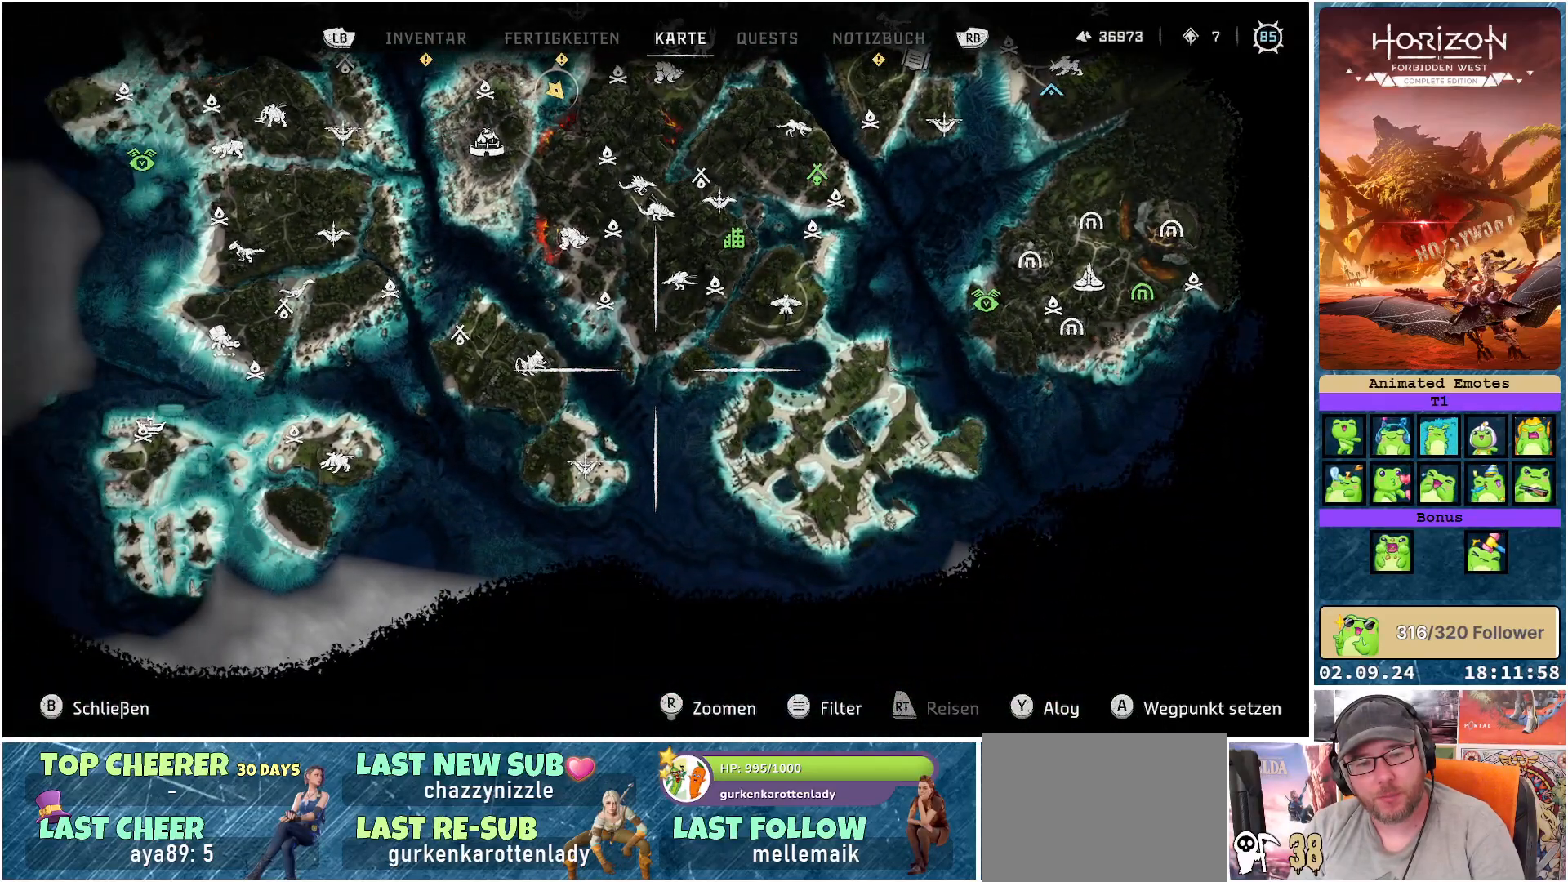
{"buttons": [], "left_stick": "center", "right_stick": "center", "events": []}
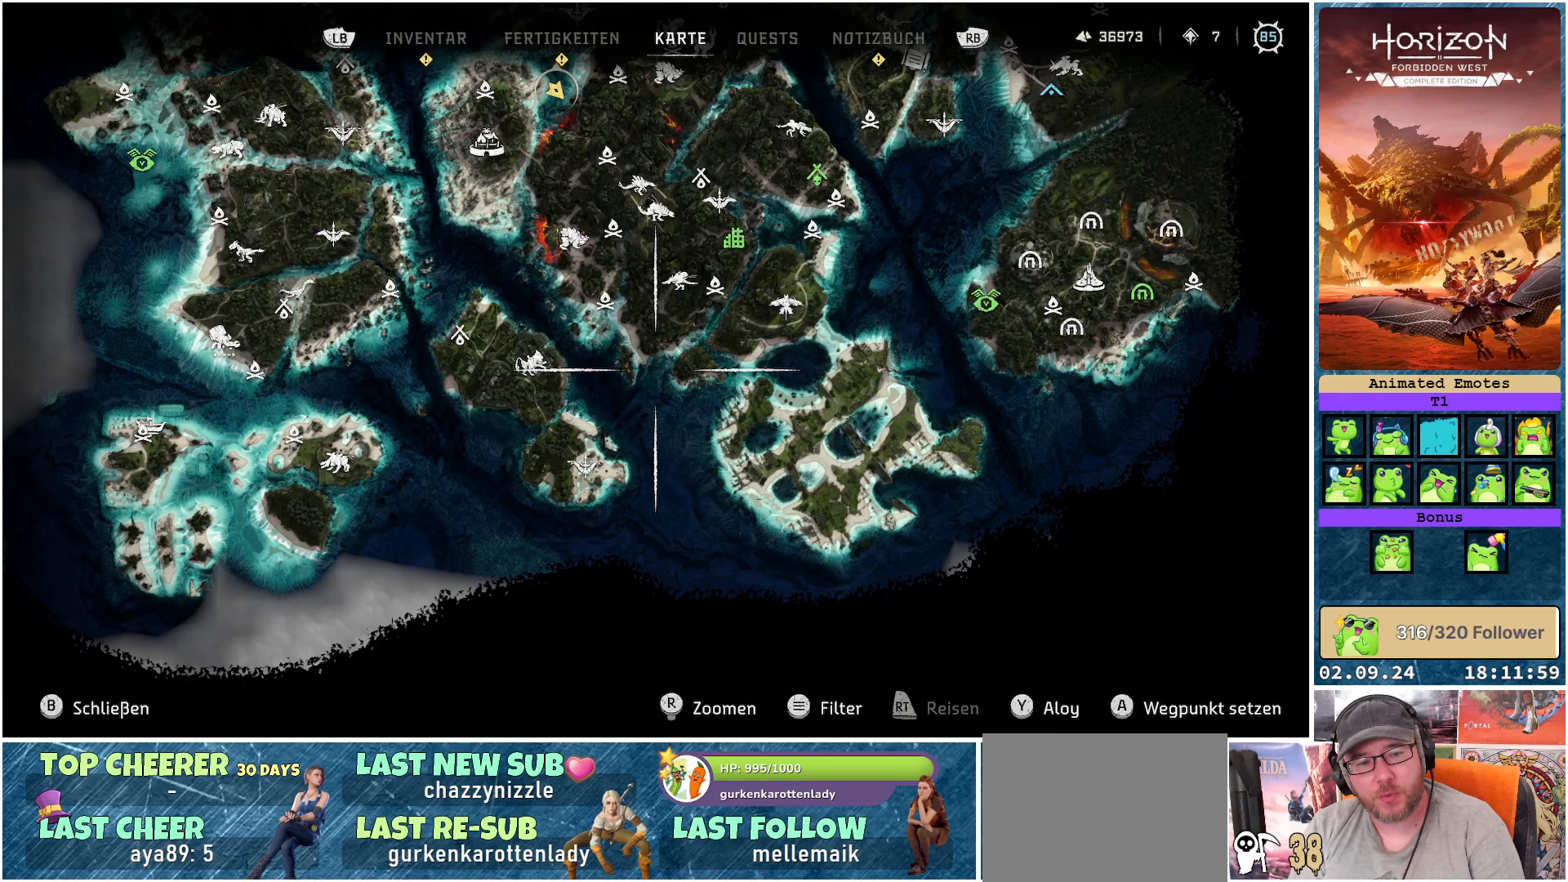
{"buttons": [], "left_stick": "center", "right_stick": "center", "events": []}
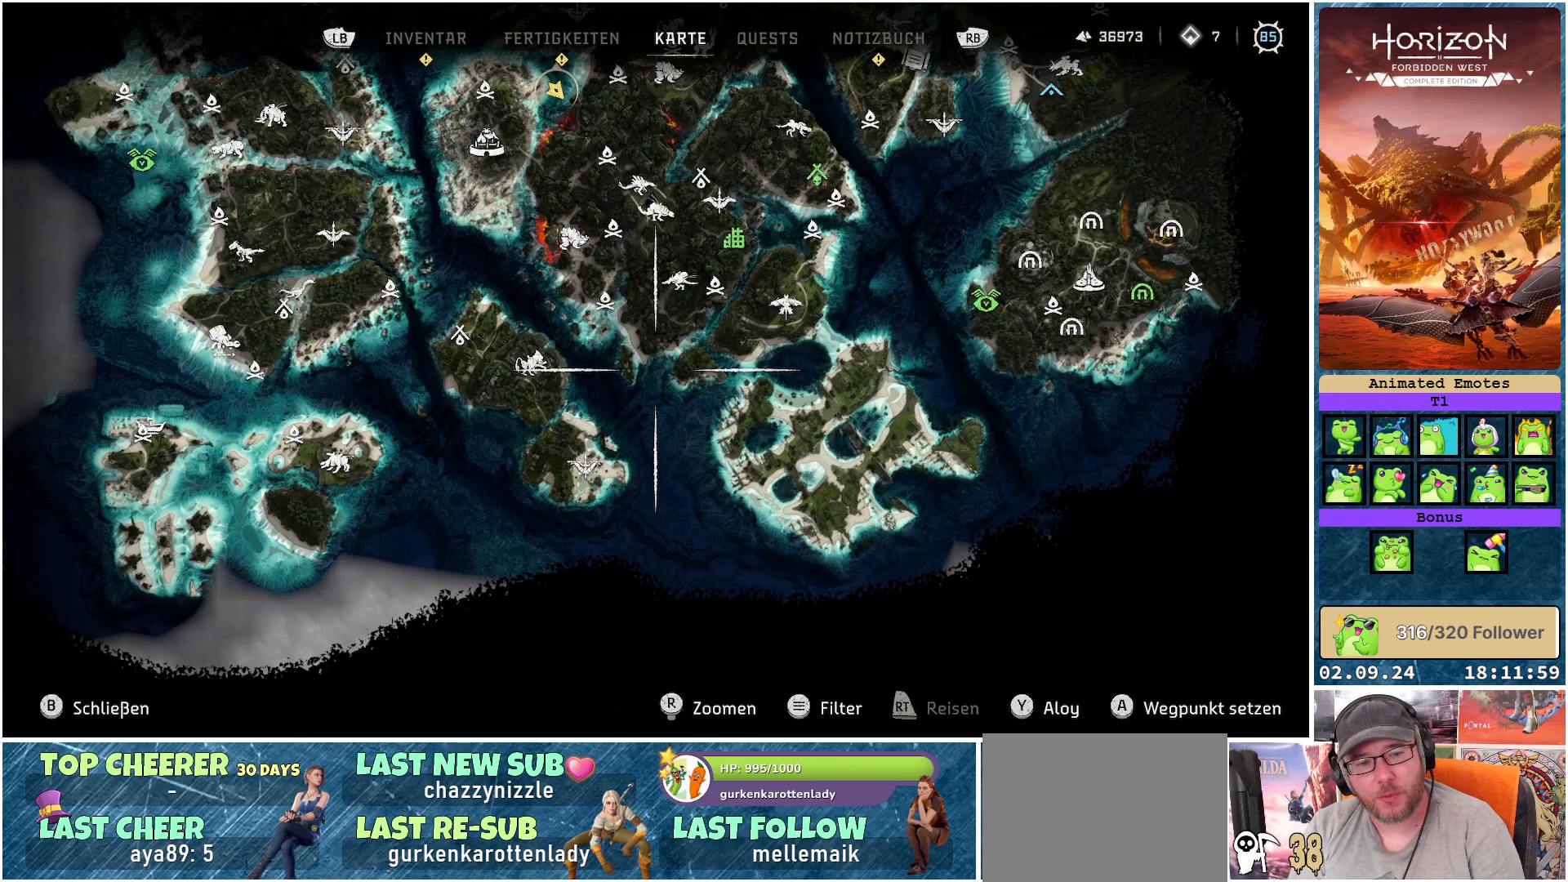
{"buttons": [], "left_stick": "right", "right_stick": "center", "events": [[233, "left_stick", "right"]]}
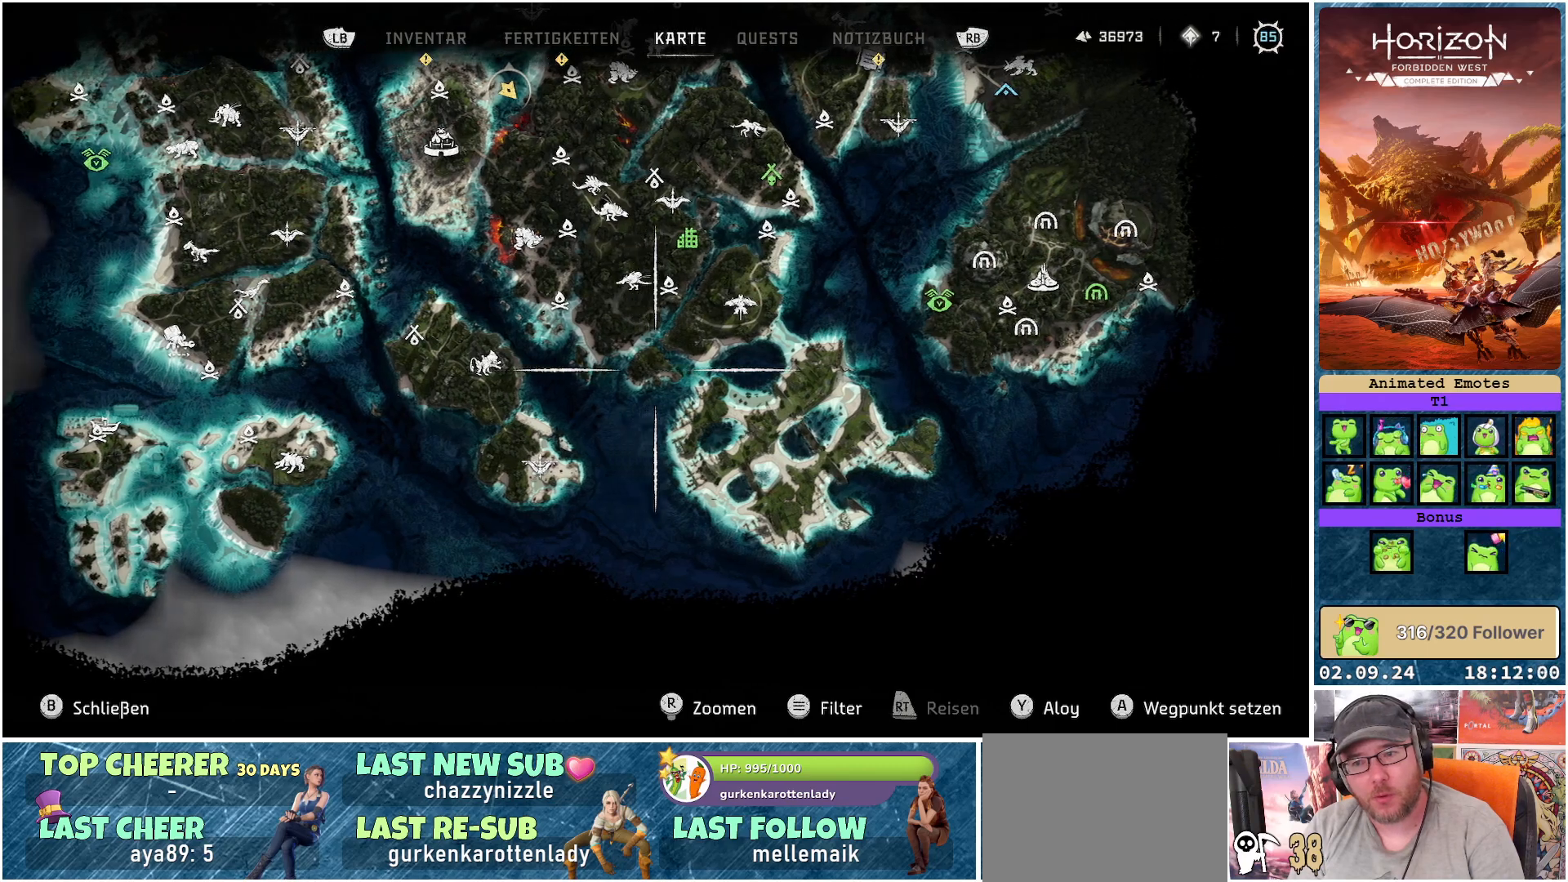
{"buttons": [], "left_stick": "center", "right_stick": "center", "events": [[233, "right_stick", "up"], [367, "left_stick", "center"], [450, "right_stick", "center"]]}
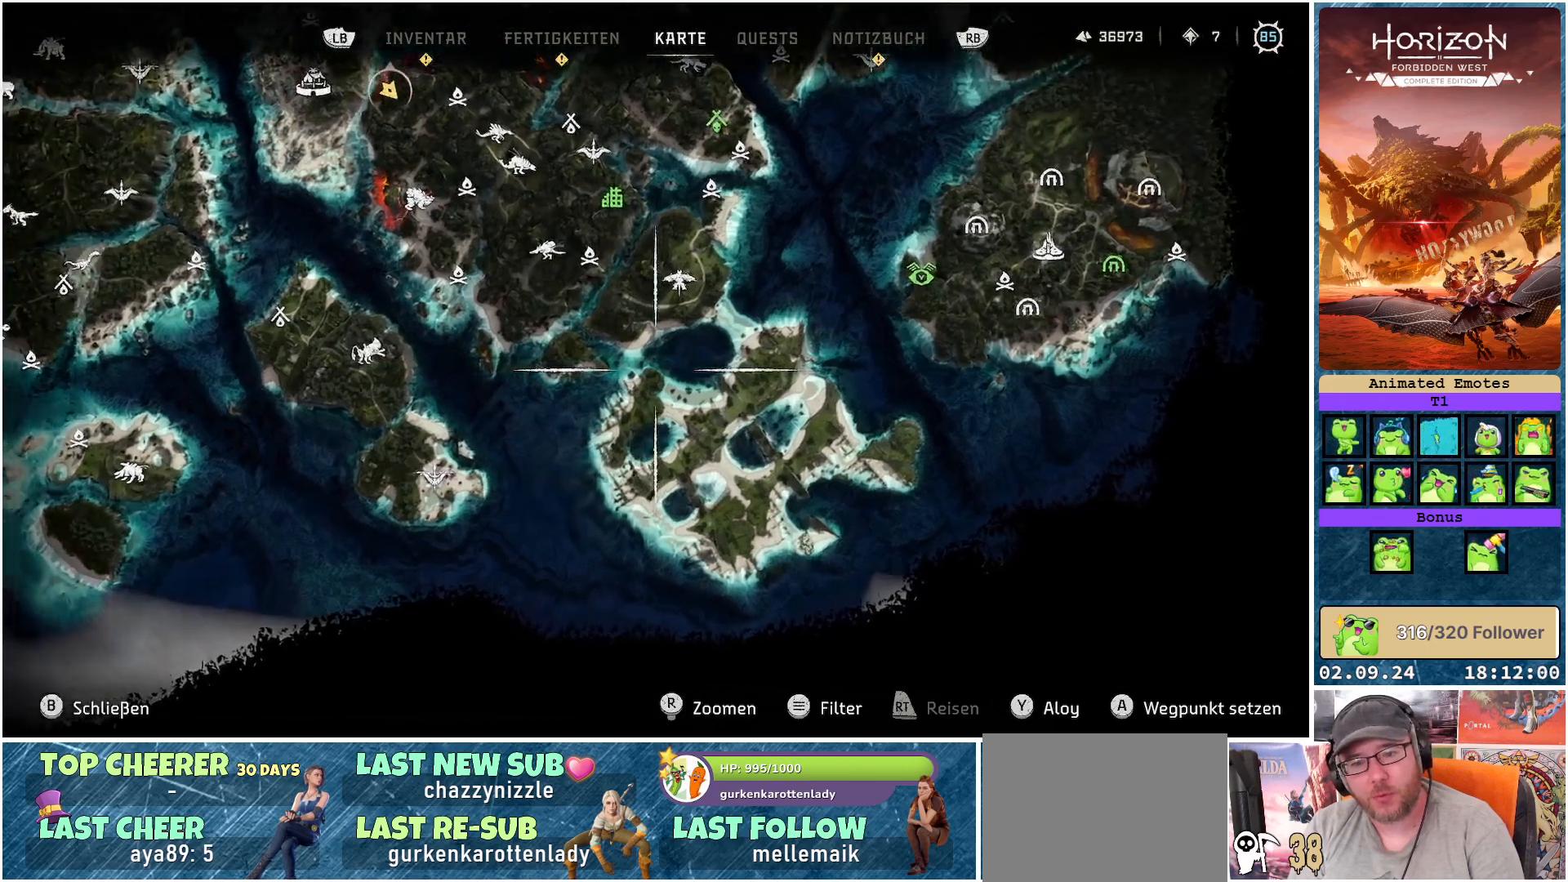
{"buttons": [], "left_stick": "right", "right_stick": "center", "events": [[17, "left_stick", "right"]]}
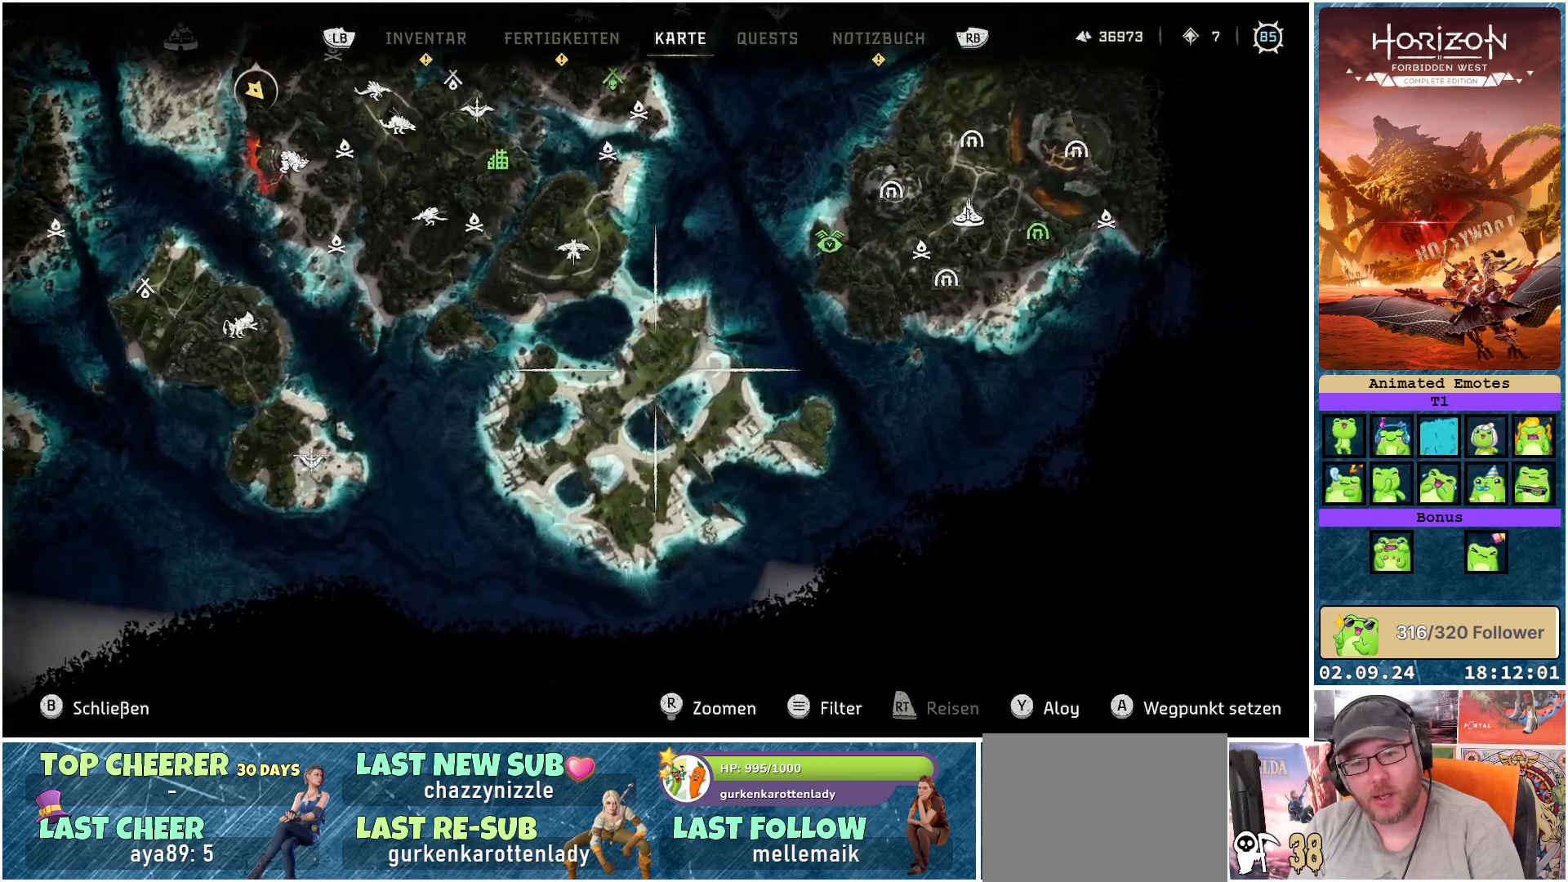
{"buttons": [], "left_stick": "up-right", "right_stick": "center", "events": [[50, "right_stick", "up"], [200, "left_stick", "up-right"], [300, "right_stick", "center"]]}
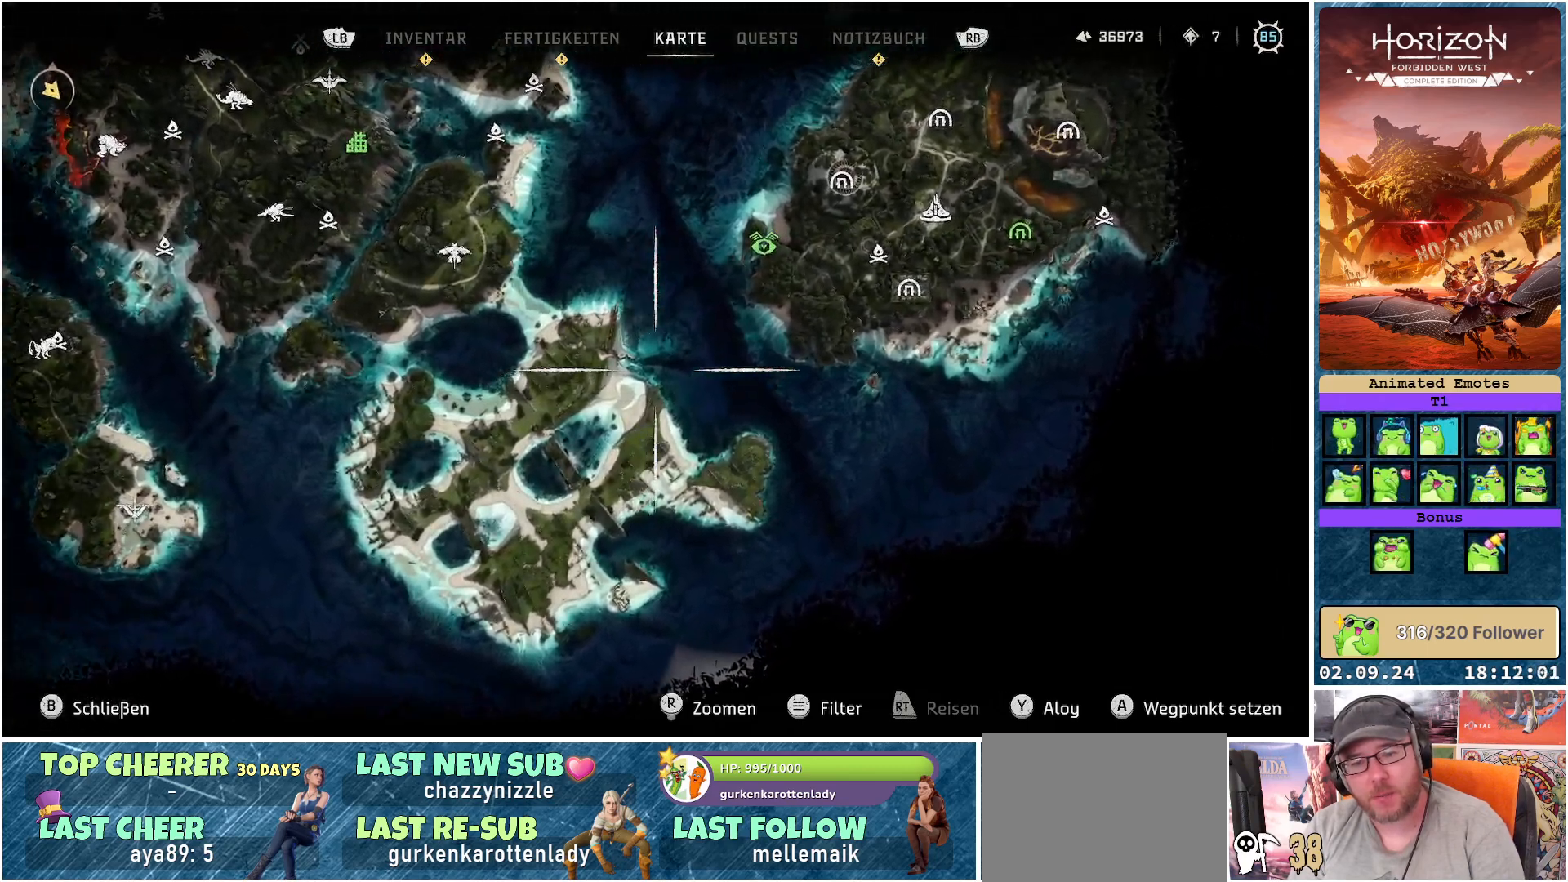
{"buttons": [], "left_stick": "up-right", "right_stick": "center", "events": [[350, "right_stick", "down"], [500, "right_stick", "center"]]}